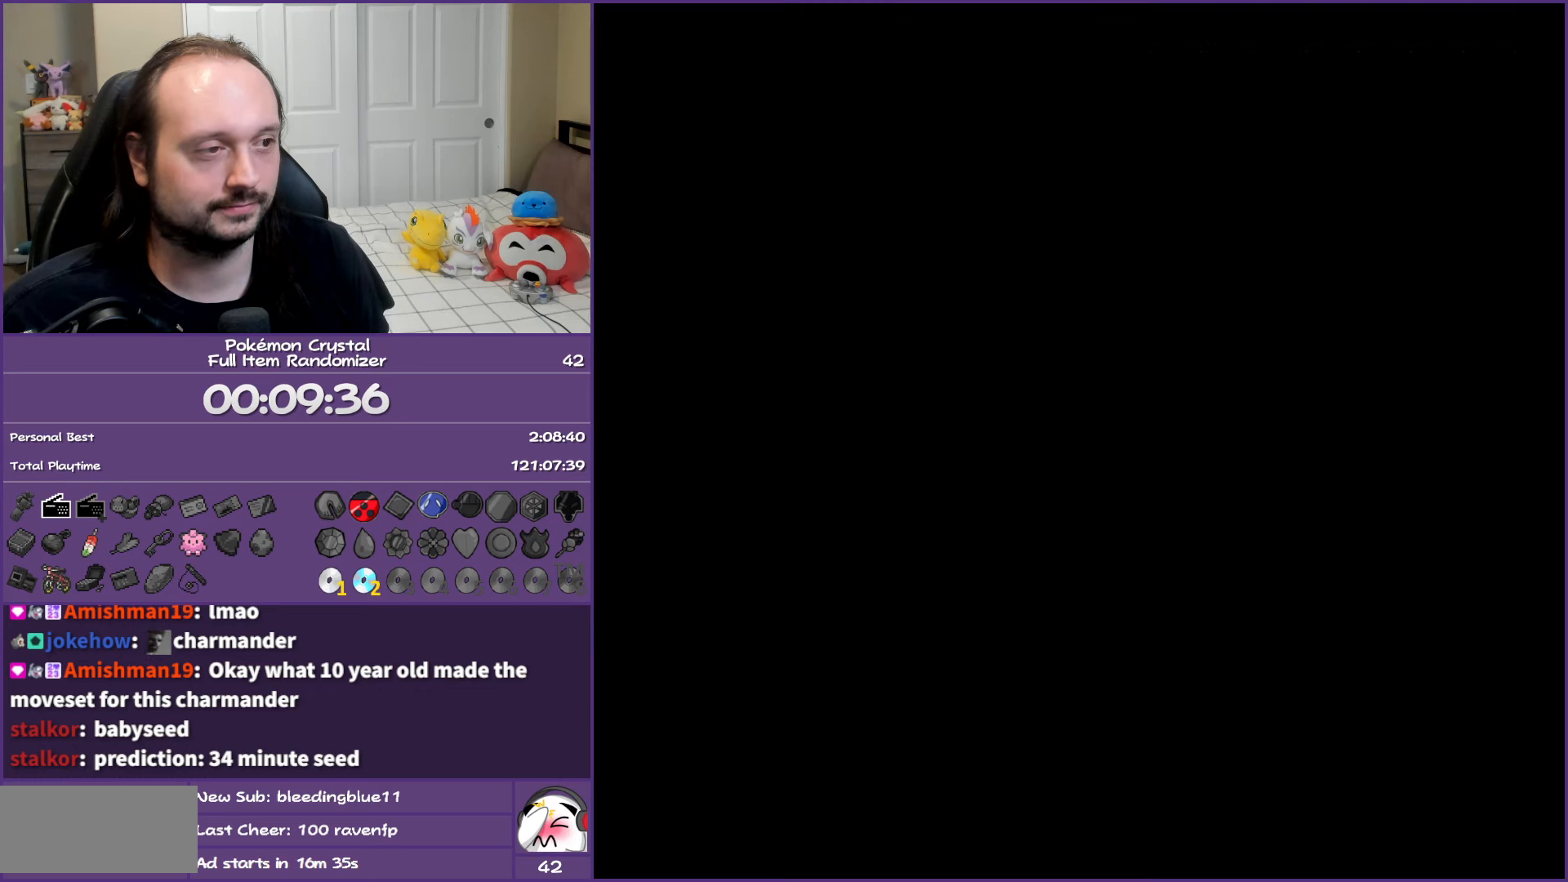
Gameplay with a controller (Nintendo layout); each line is a JSON object with the inputs held at the frame after it. "events" lists button and stick changes between this image and that frame as [ms after this image, input, new state], when the widget could be followed in between. Not read: L3 R3.
{"buttons": ["DPAD_RIGHT"], "events": [[300, "A", "up"]]}
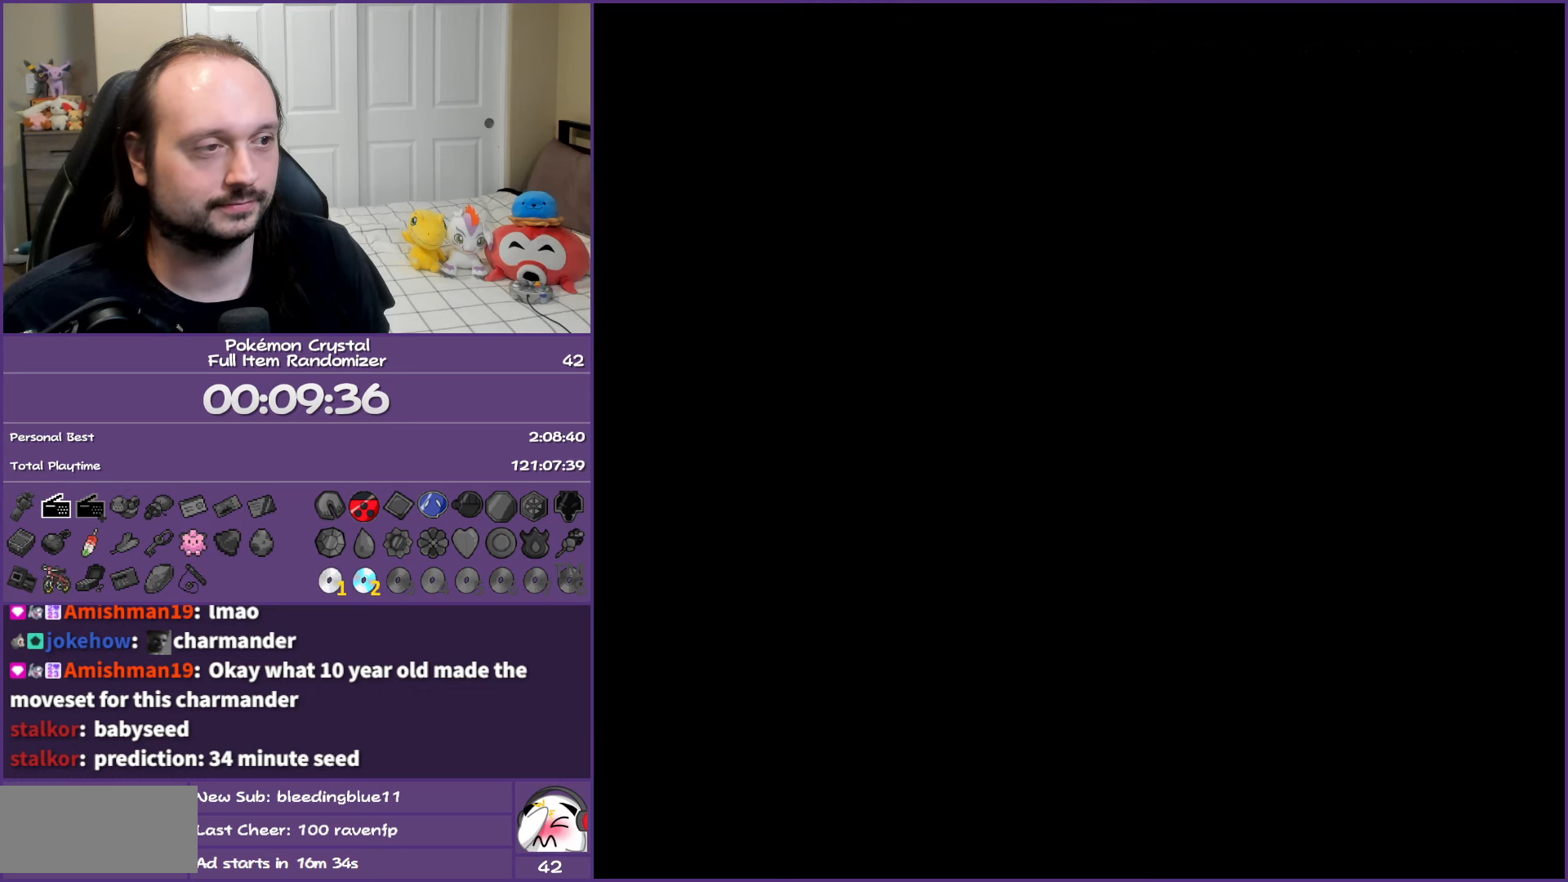
{"buttons": ["DPAD_RIGHT"], "events": []}
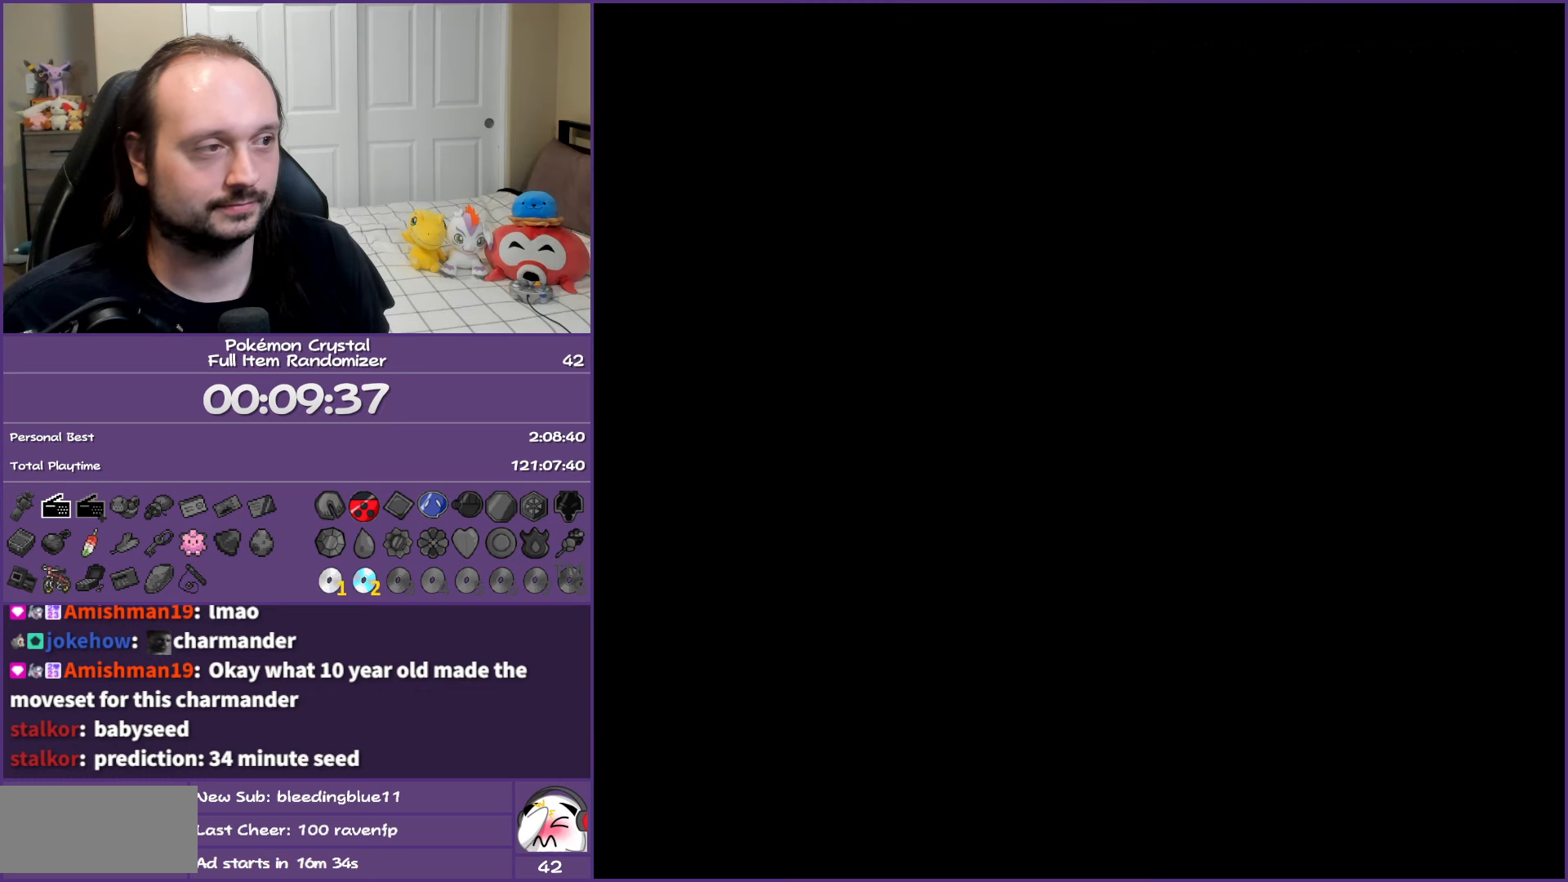
{"buttons": ["DPAD_RIGHT"], "events": []}
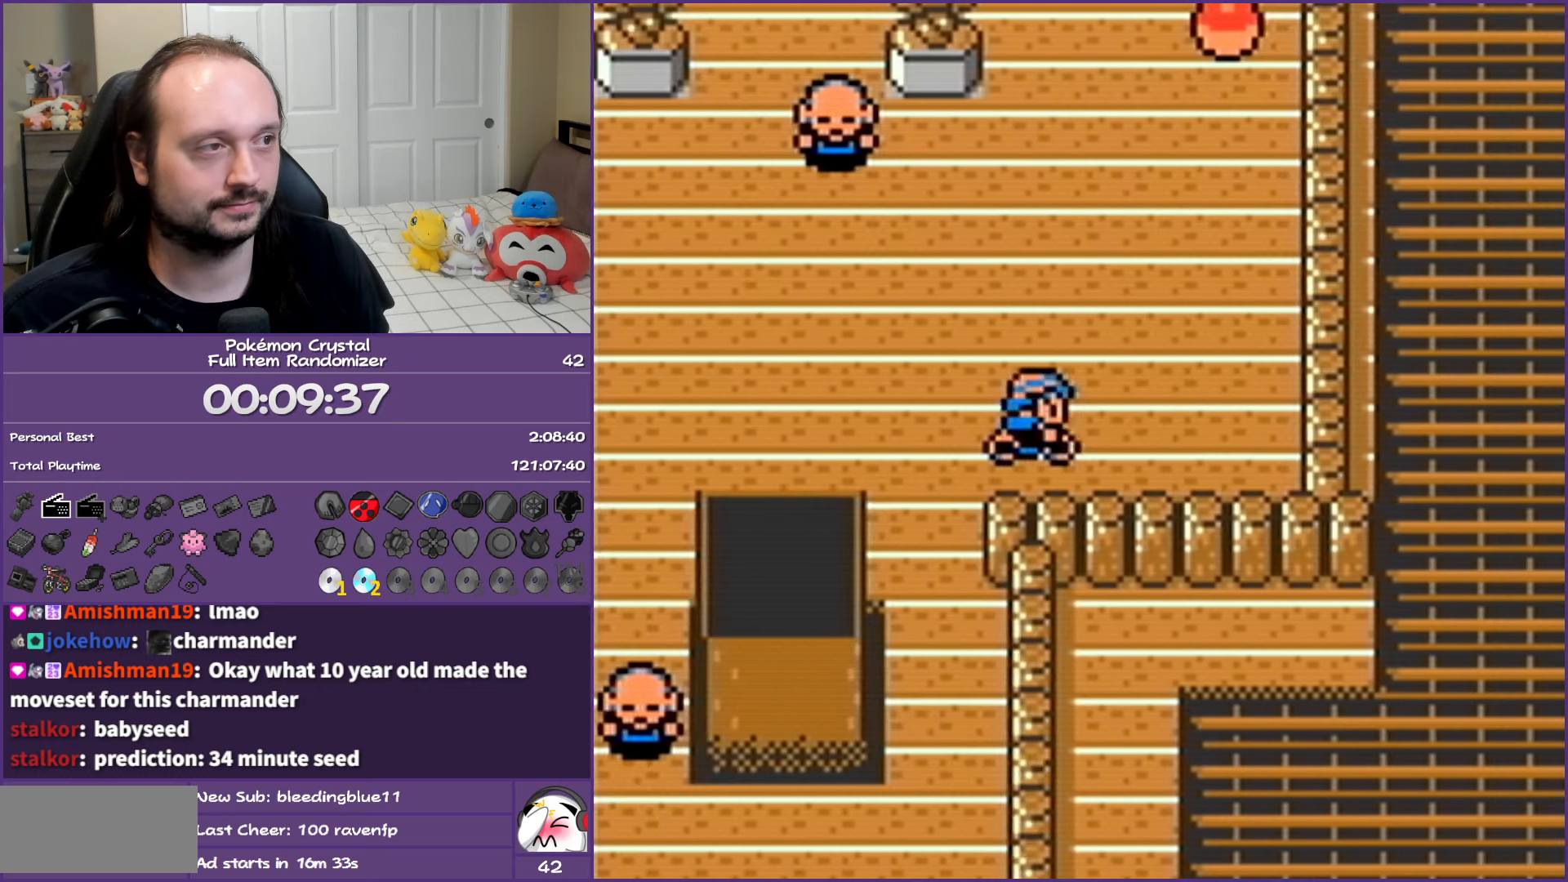
{"buttons": ["DPAD_UP"], "events": [[183, "DPAD_RIGHT", "up"], [183, "DPAD_UP", "down"]]}
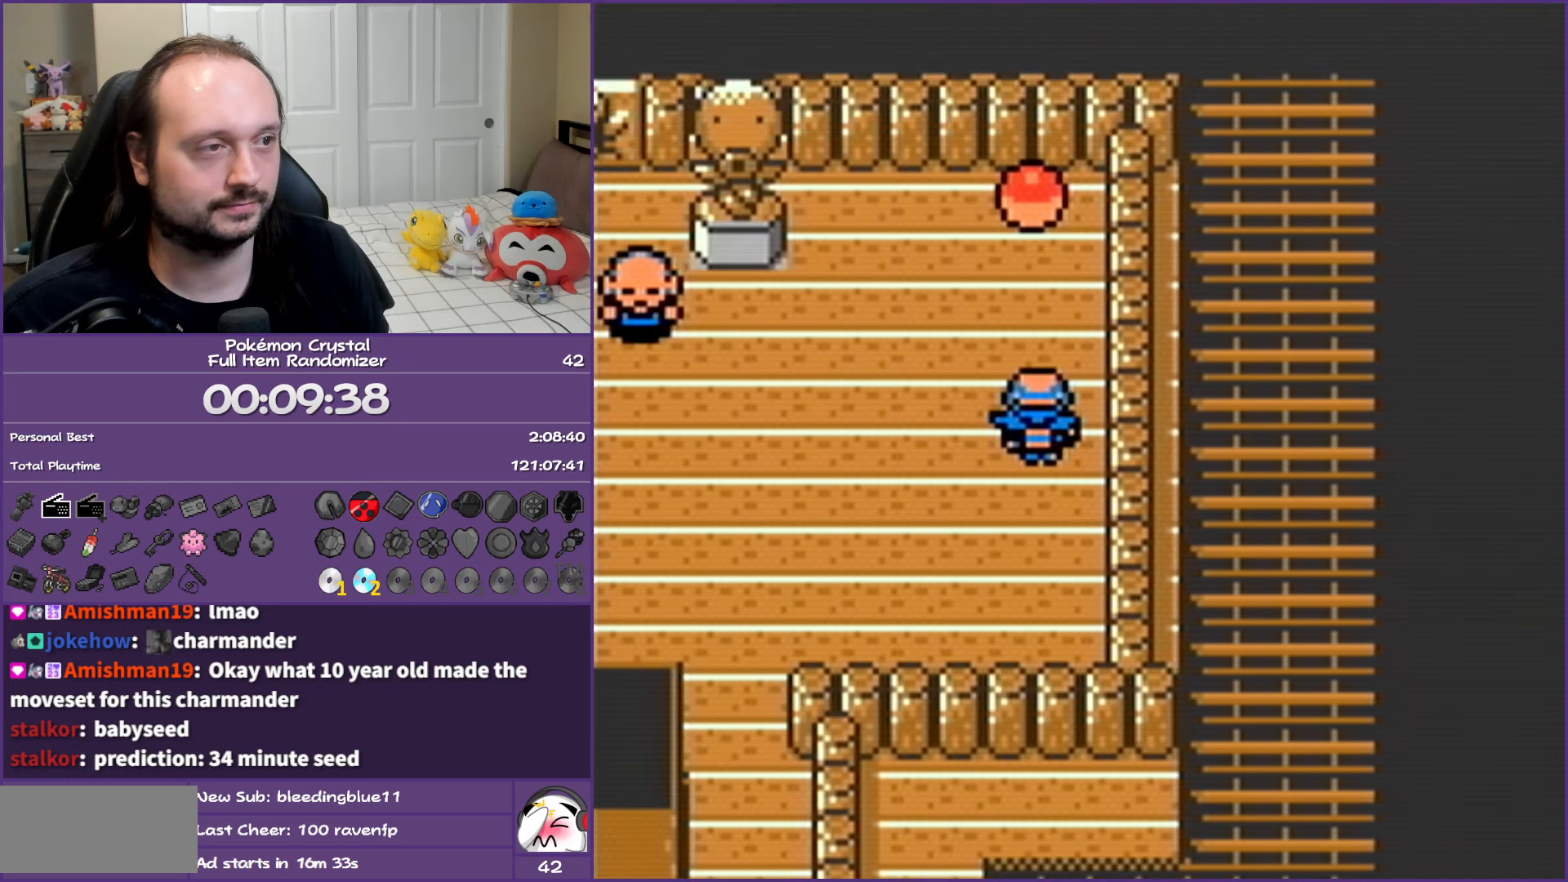
{"buttons": ["A"], "events": [[100, "A", "down"], [117, "DPAD_UP", "up"]]}
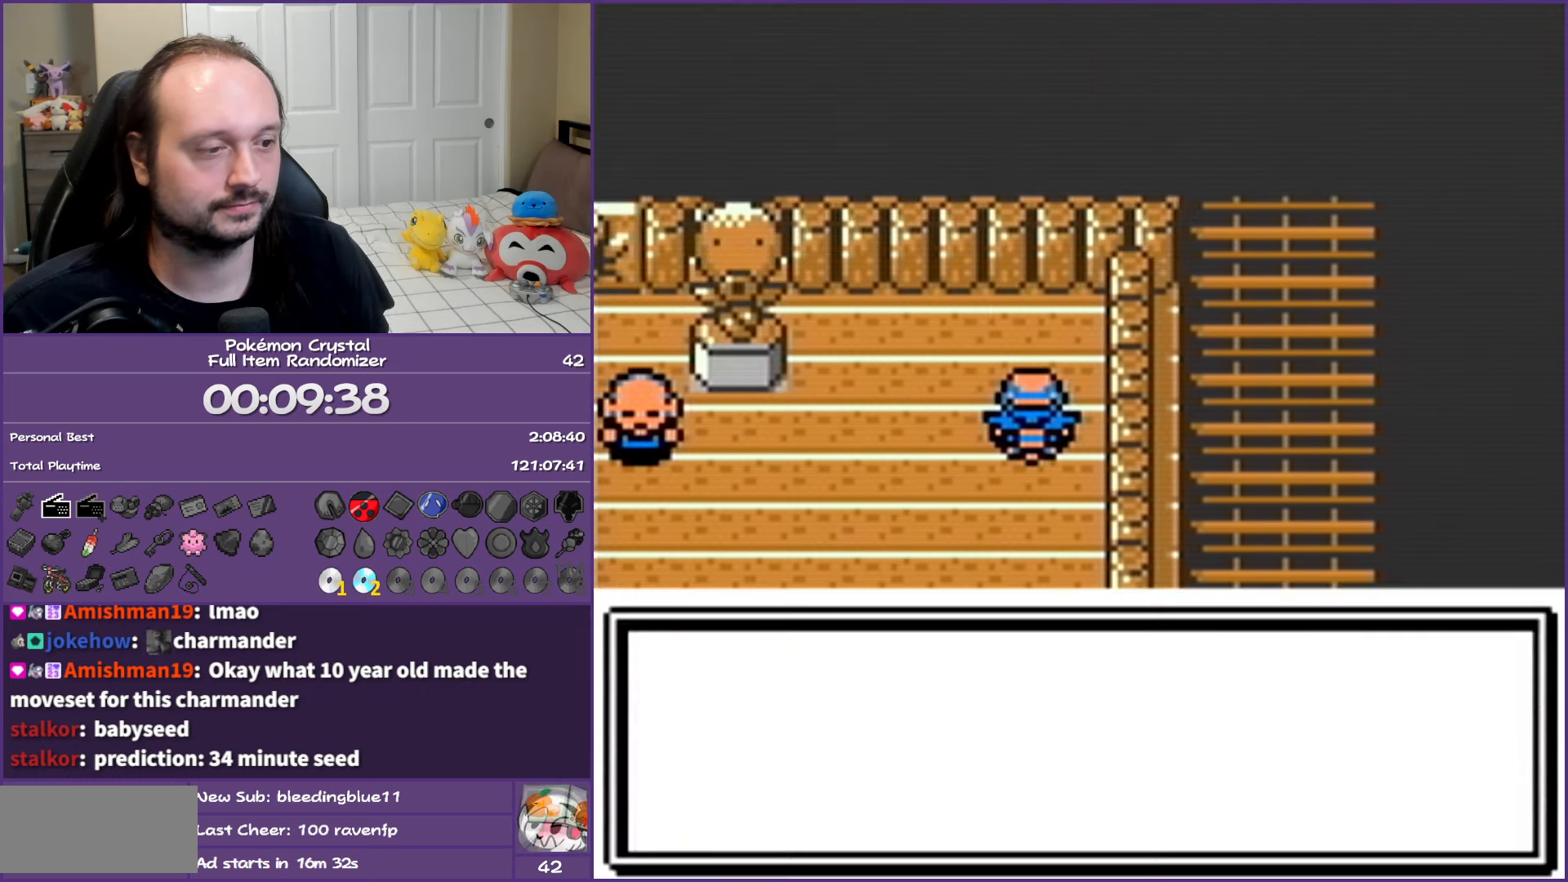
{"buttons": ["A", "DPAD_LEFT"], "events": [[183, "DPAD_LEFT", "down"]]}
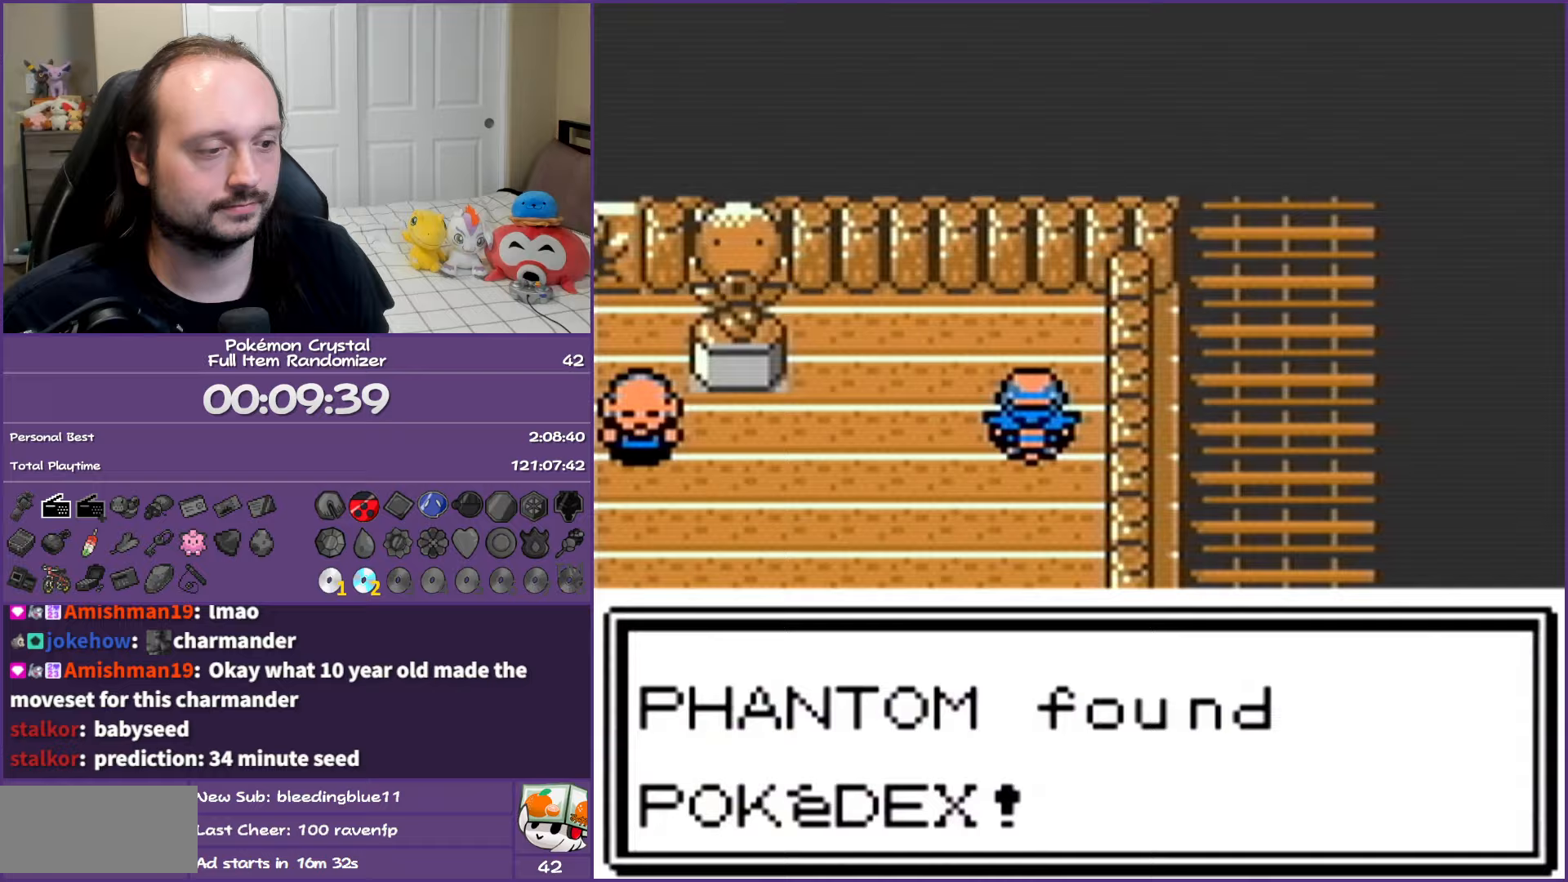
{"buttons": ["A", "DPAD_LEFT"], "events": []}
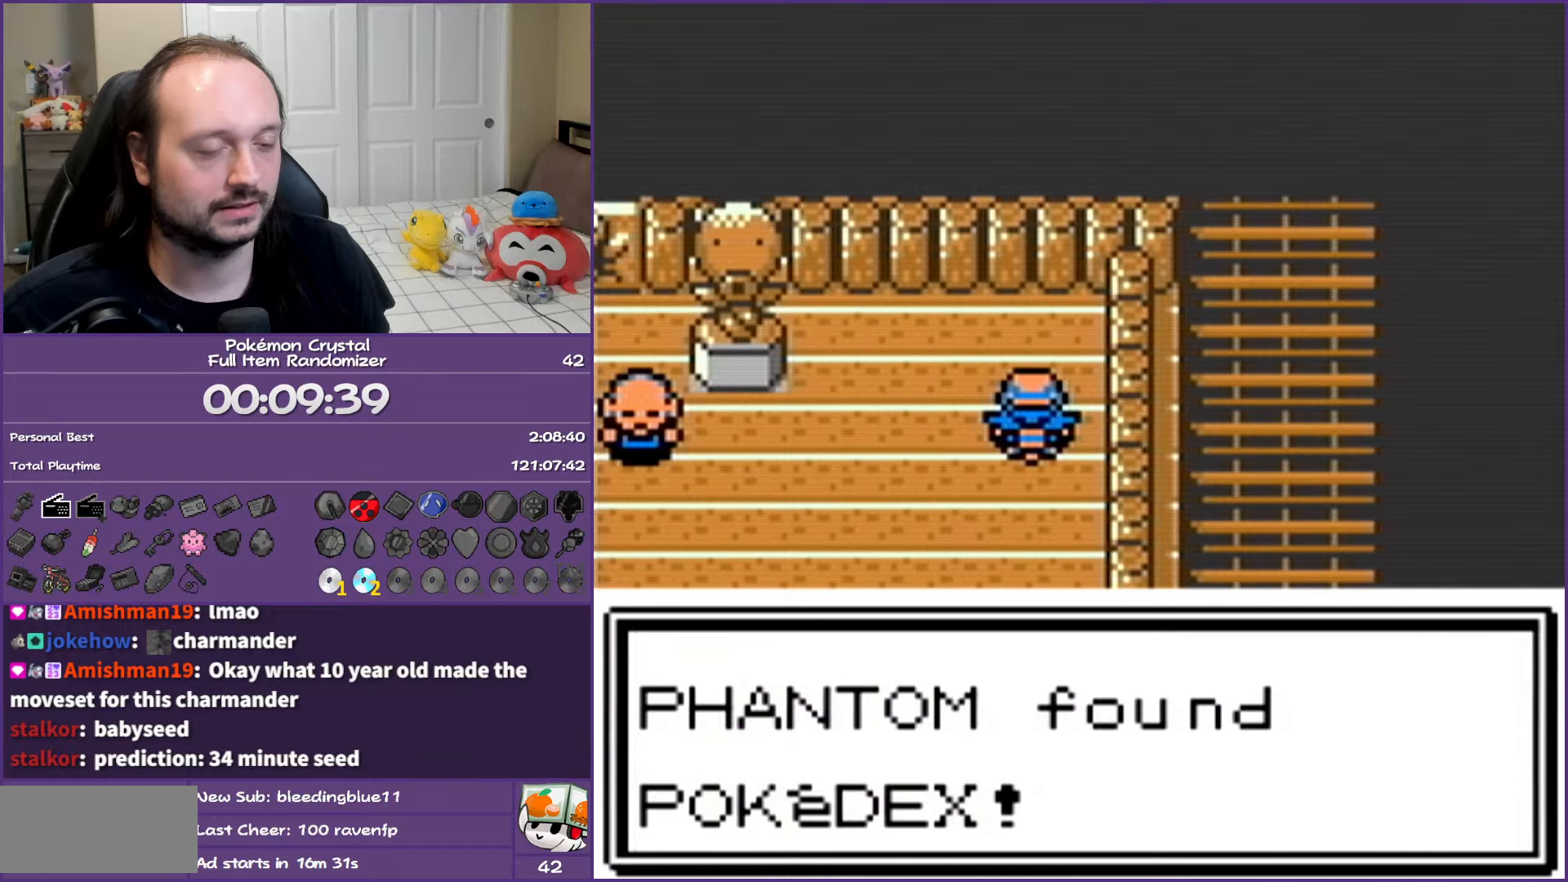
{"buttons": ["A", "DPAD_LEFT"], "events": []}
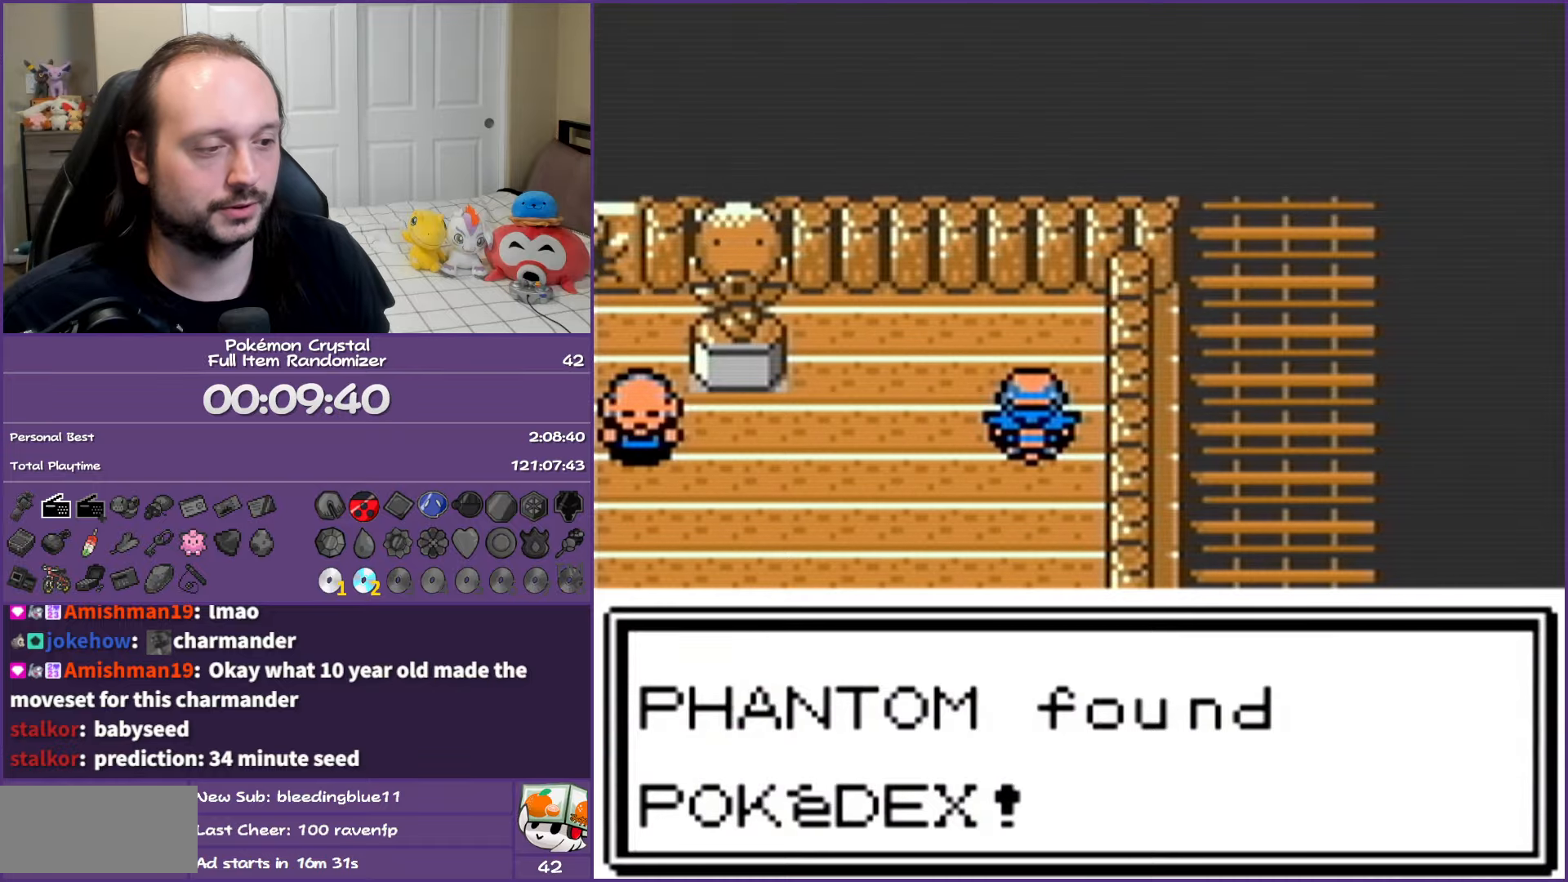
{"buttons": ["A", "DPAD_LEFT"], "events": []}
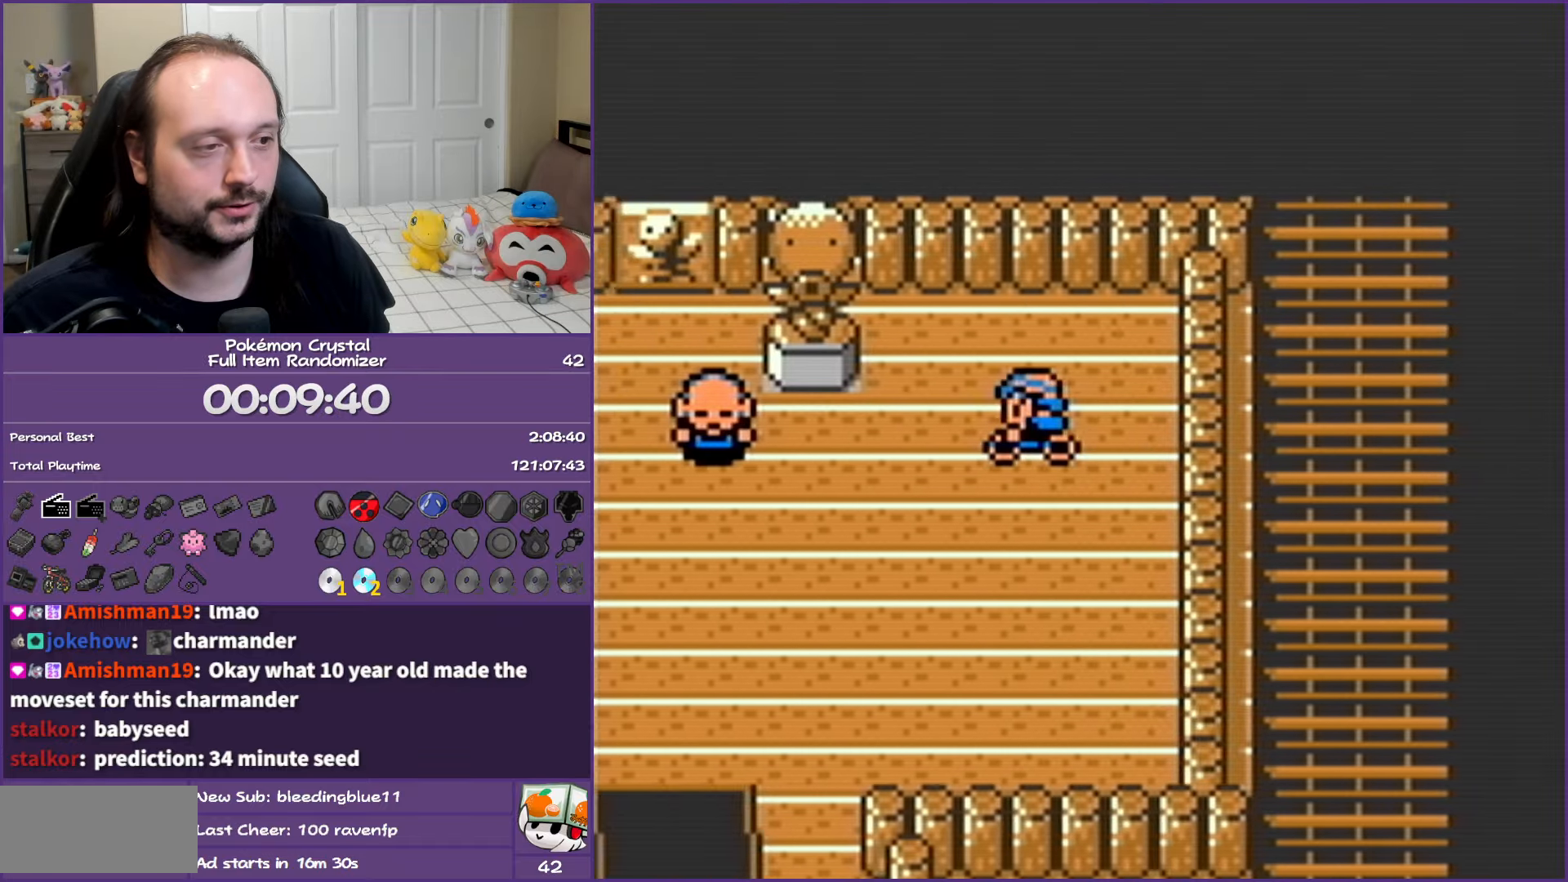
{"buttons": ["A"], "events": [[183, "A", "up"], [267, "A", "down"], [267, "DPAD_LEFT", "up"]]}
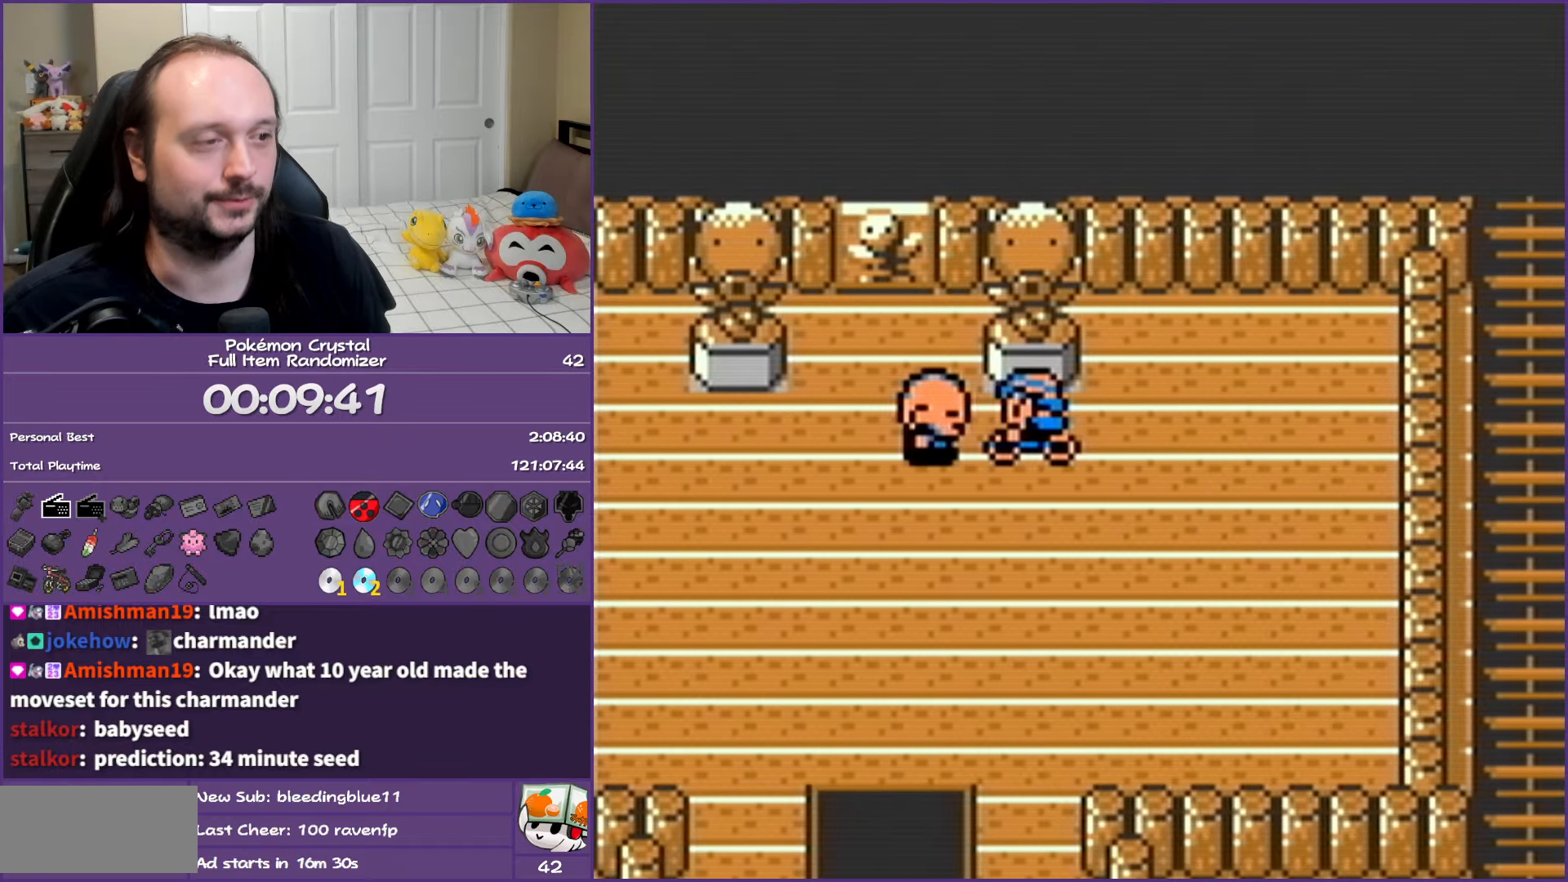
{"buttons": ["A"], "events": []}
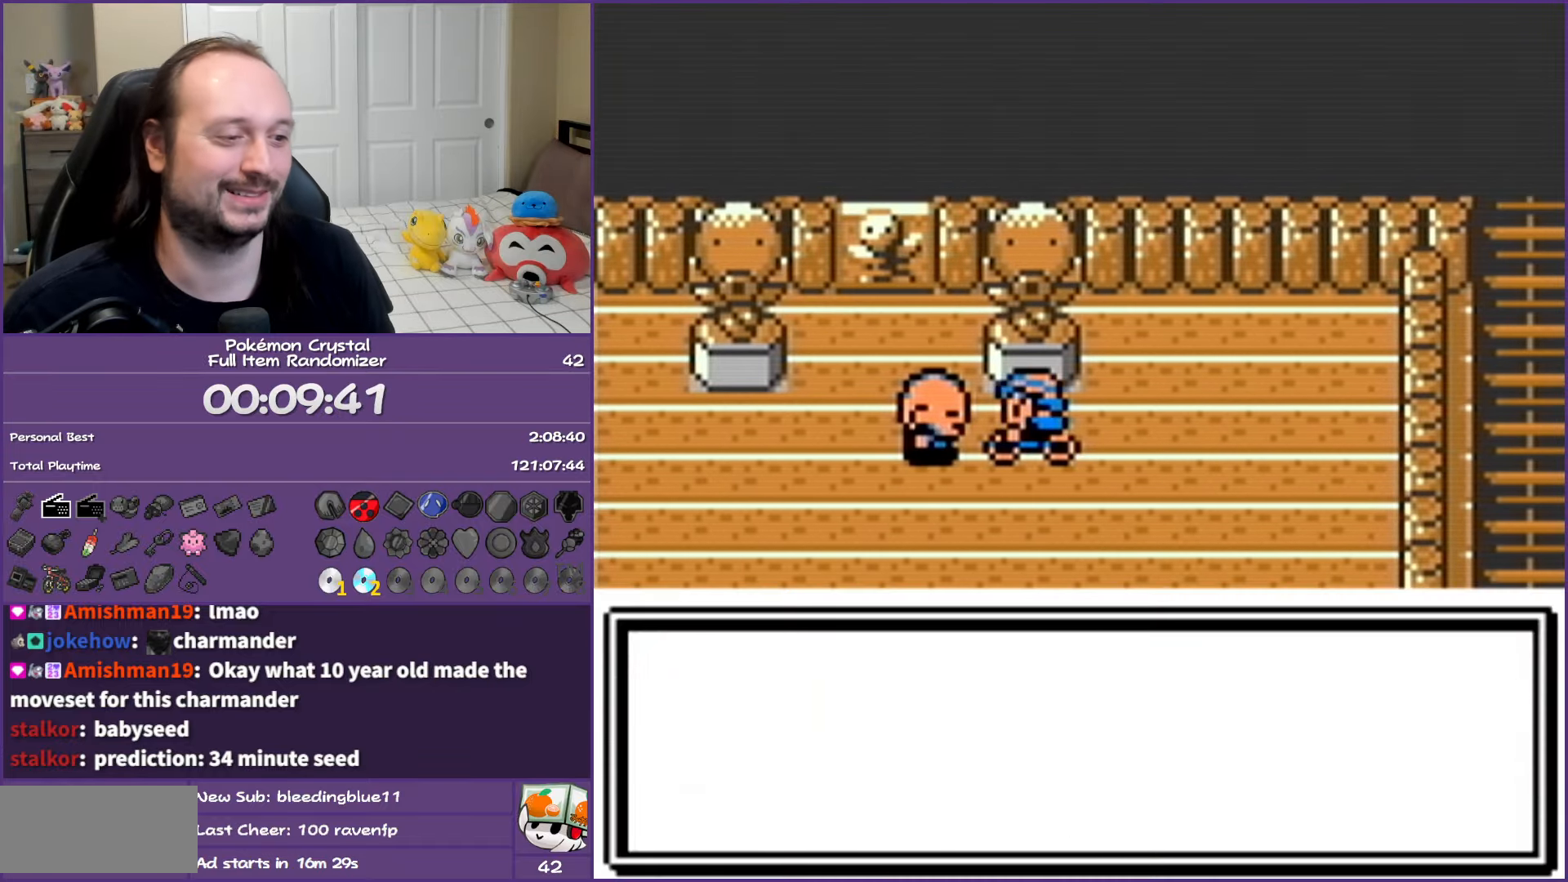
{"buttons": ["A"], "events": []}
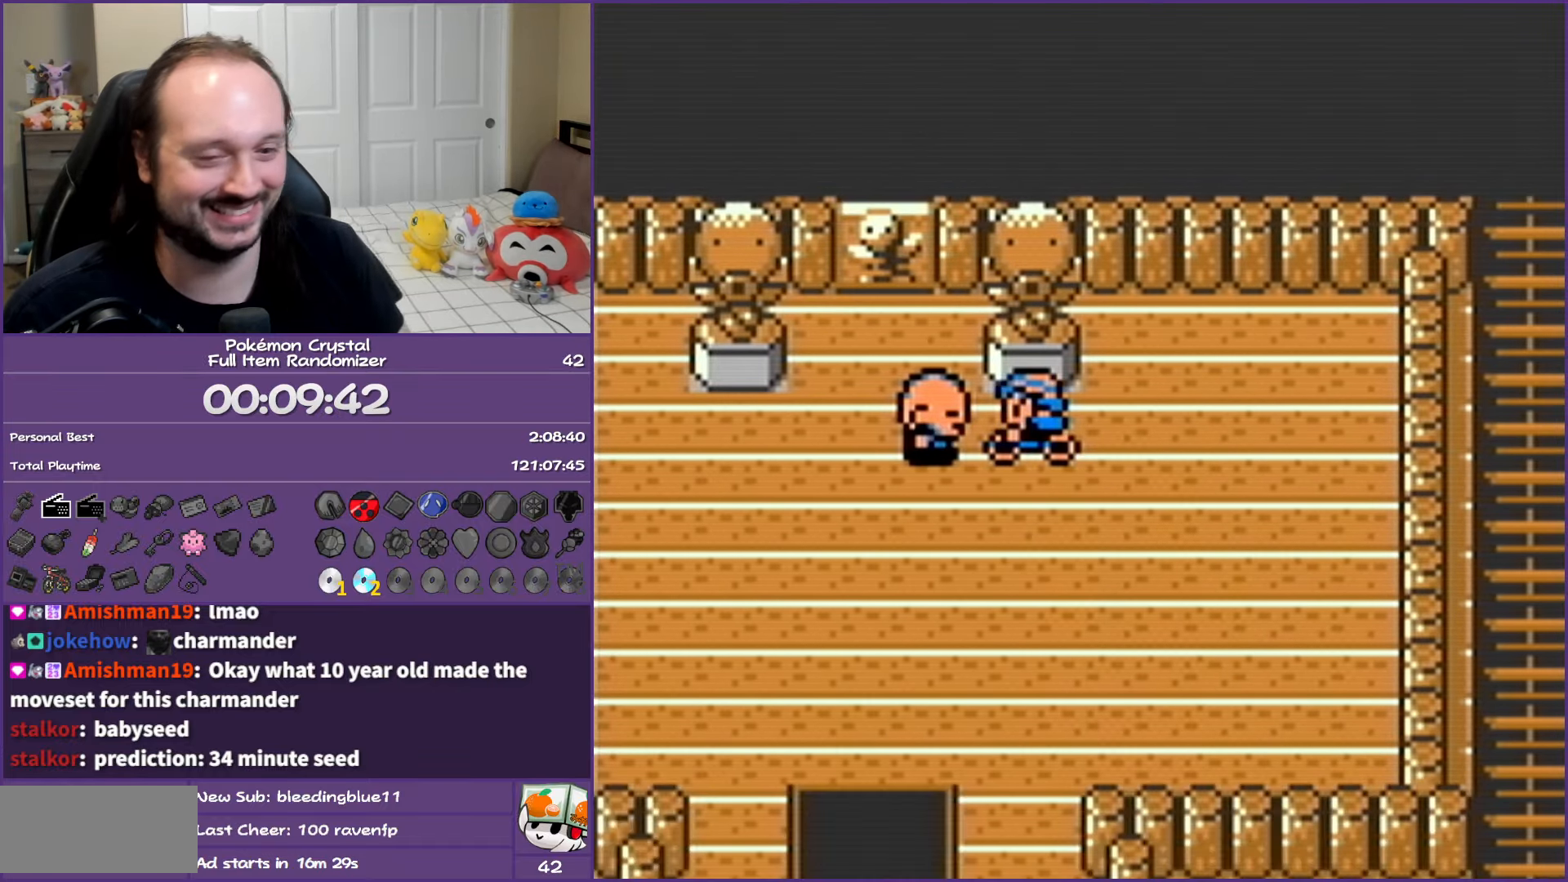
{"buttons": ["A"], "events": []}
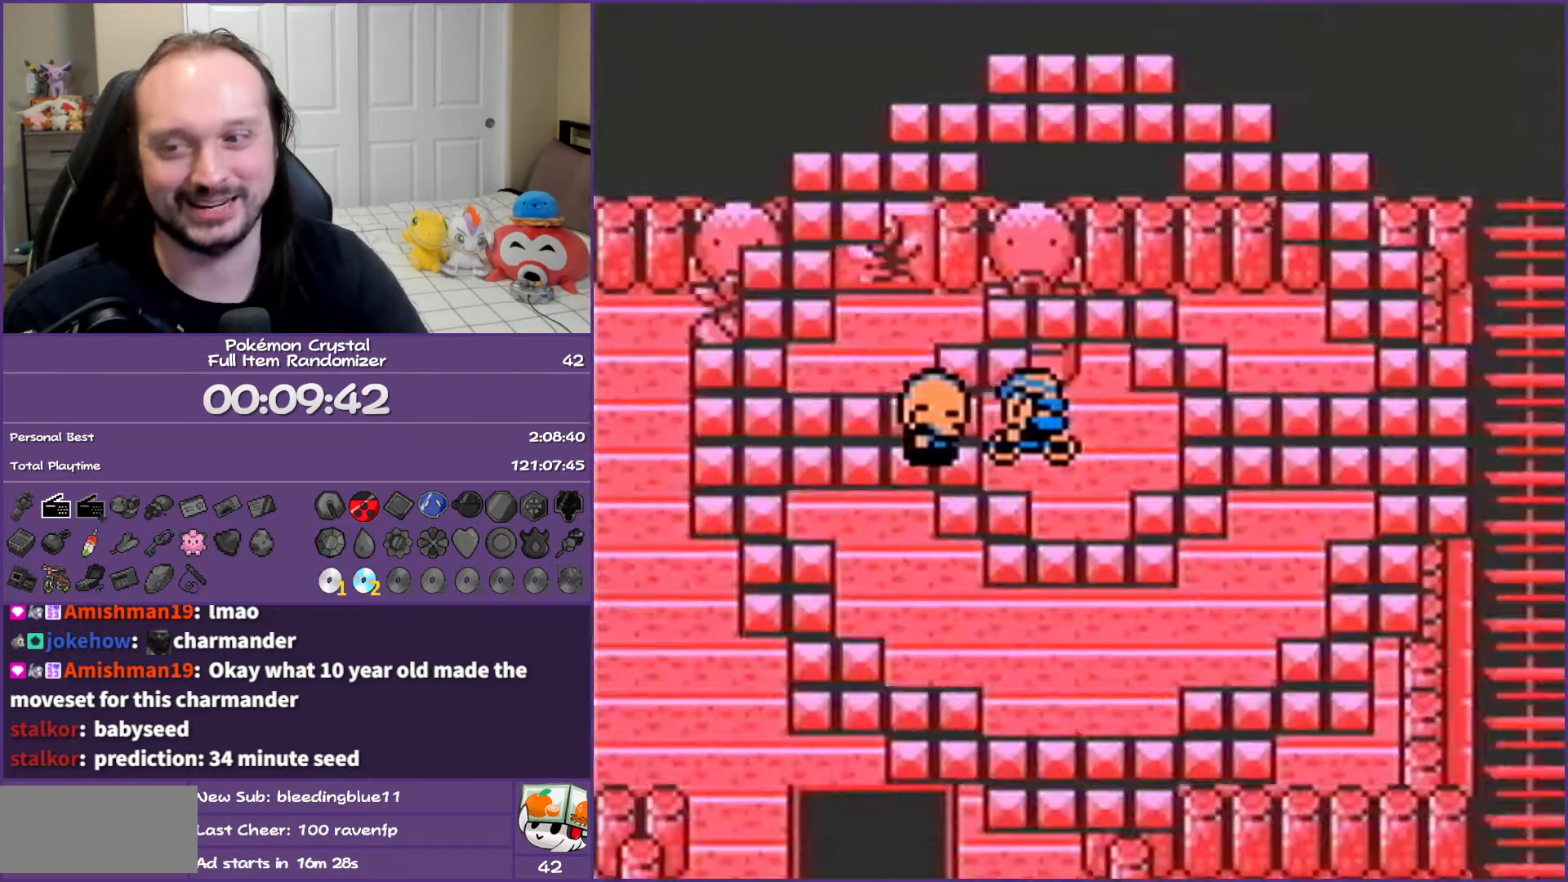
{"buttons": ["A"], "events": []}
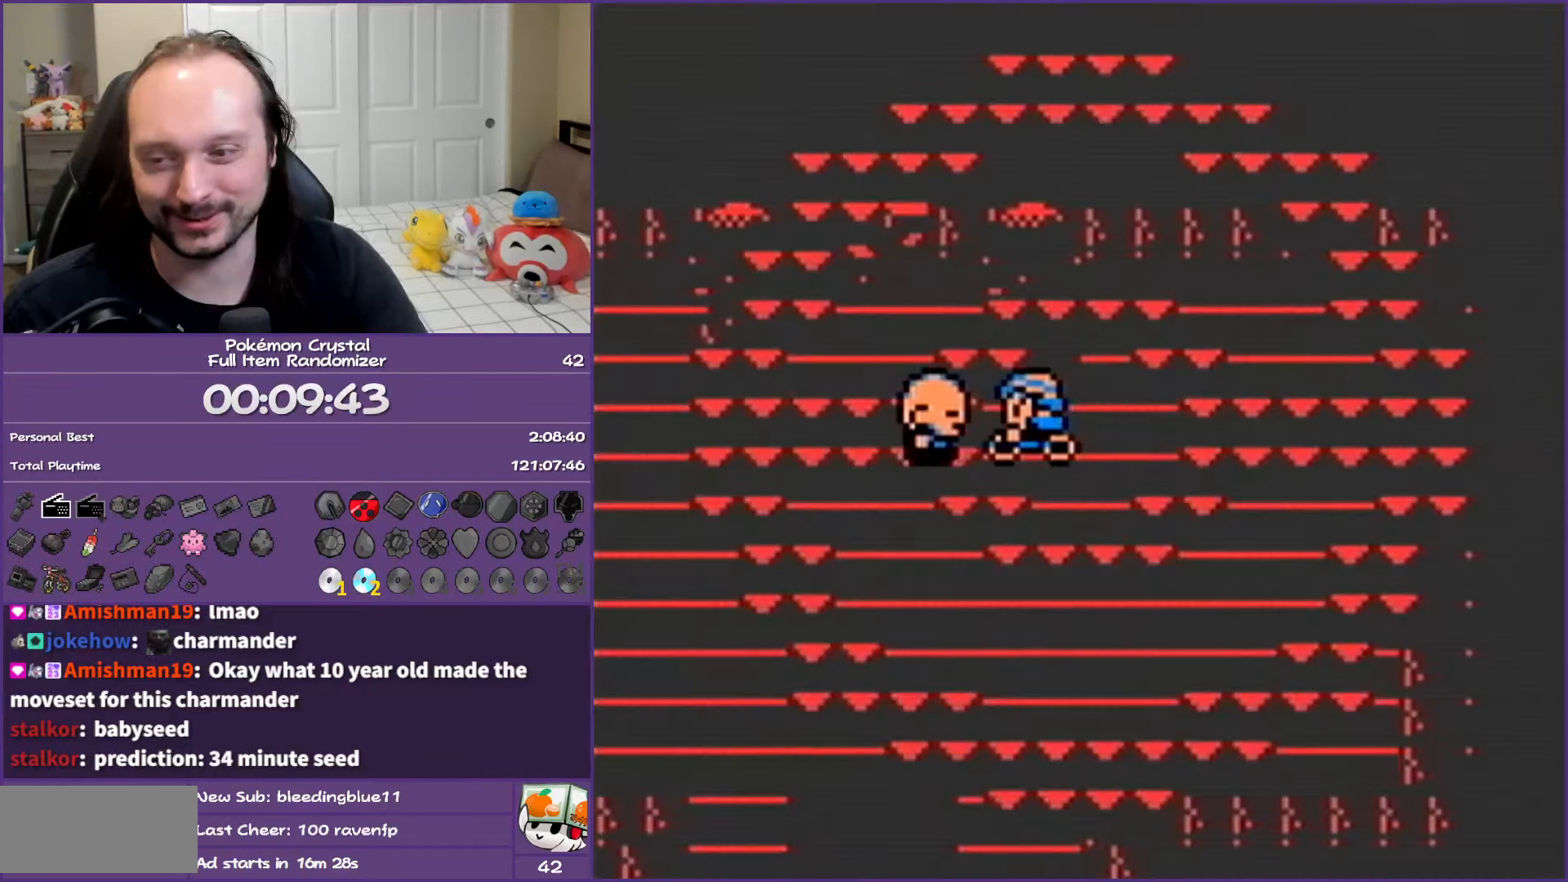
{"buttons": ["A"], "events": []}
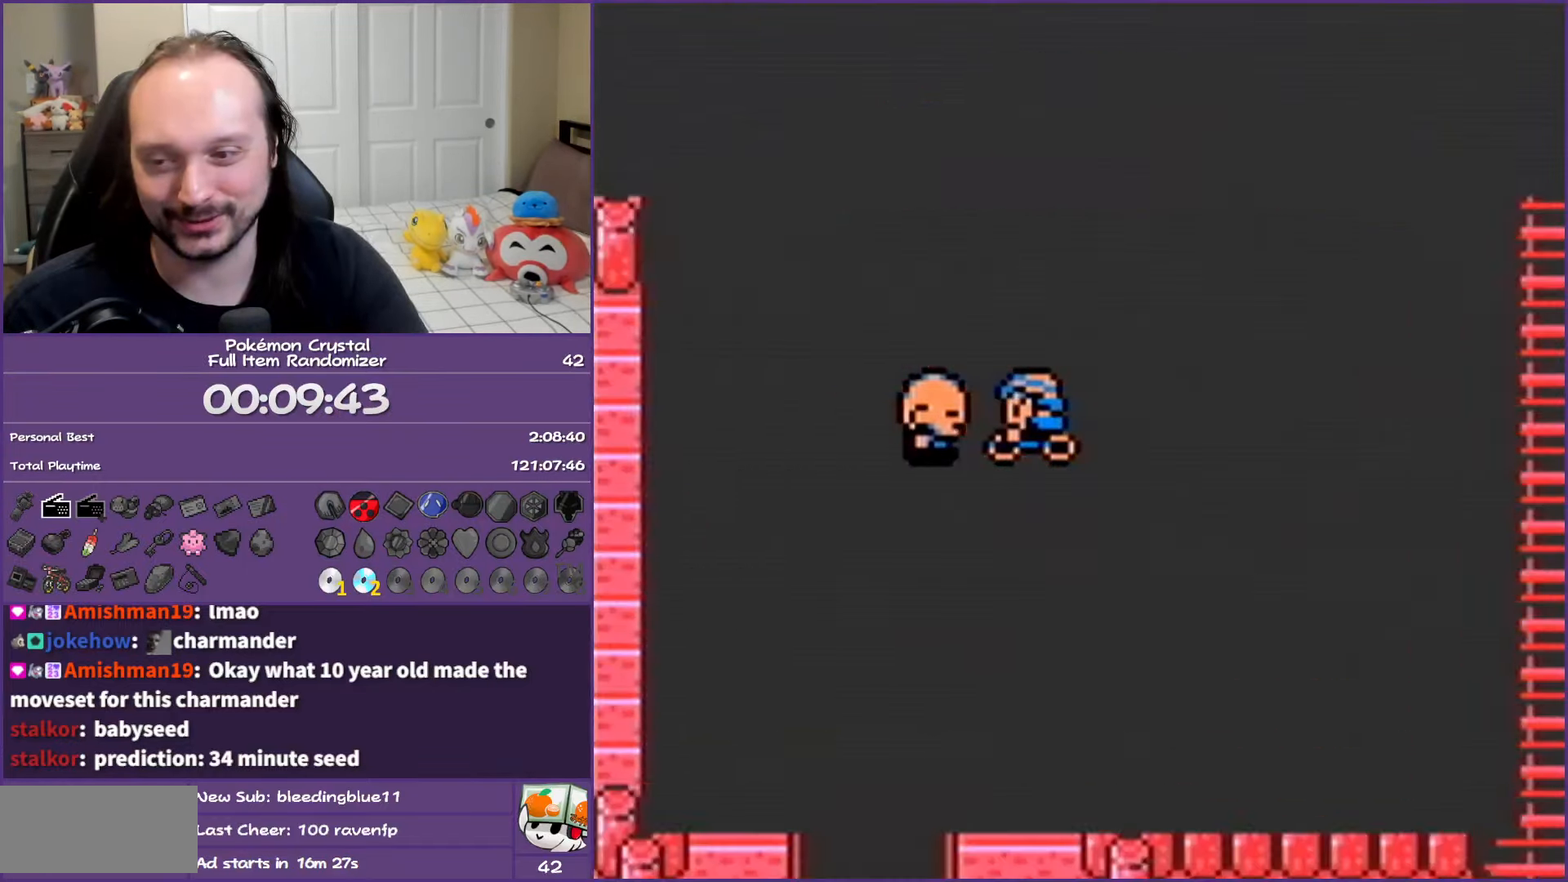
{"buttons": ["A"], "events": []}
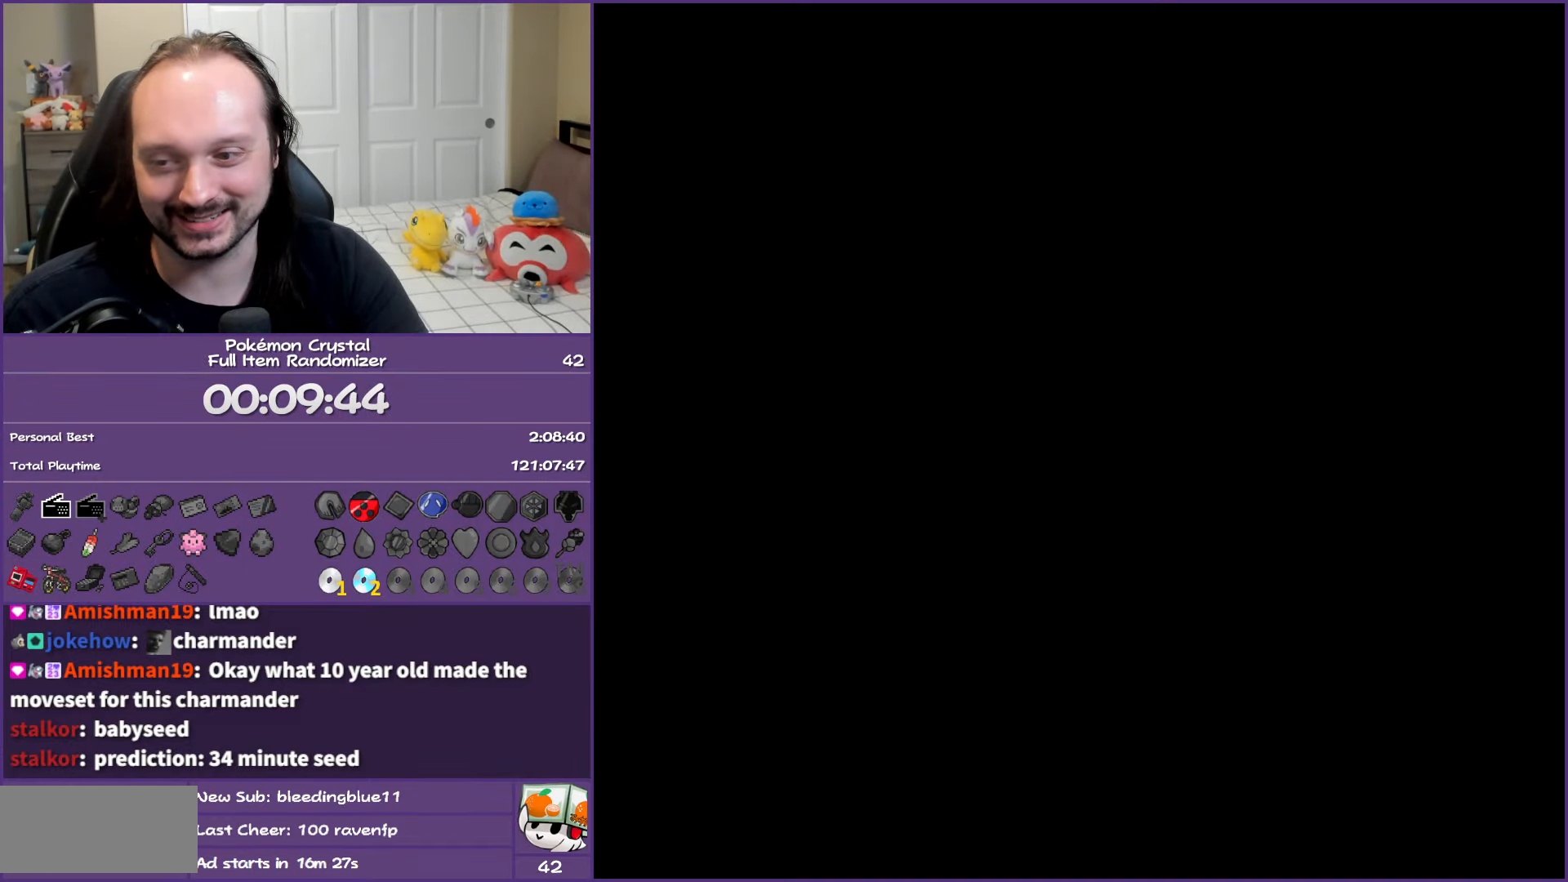
{"buttons": ["A"], "events": []}
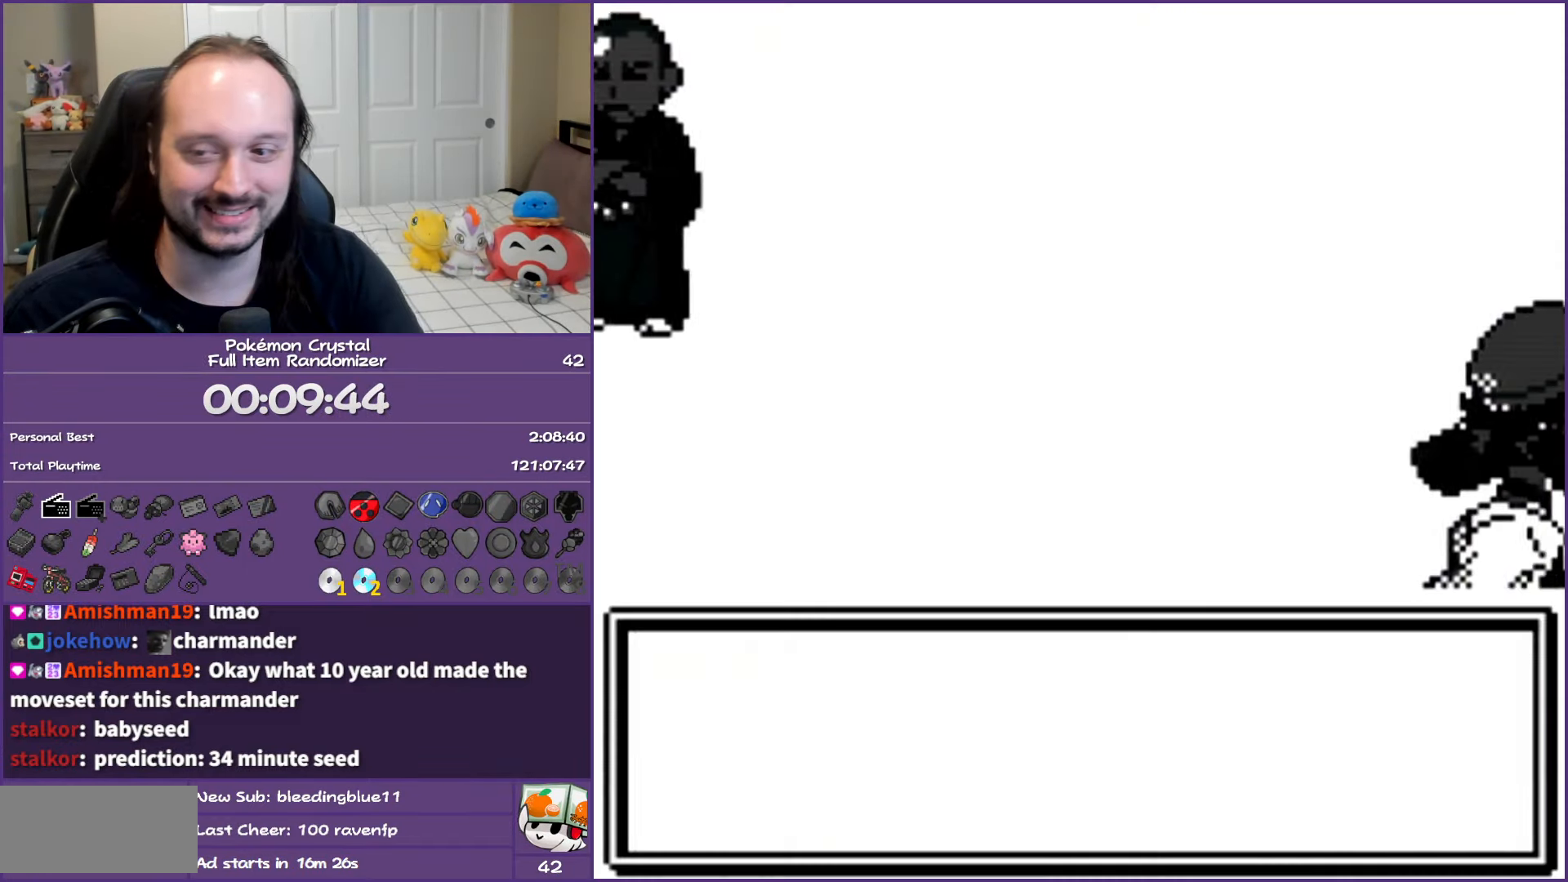
{"buttons": ["A"], "events": []}
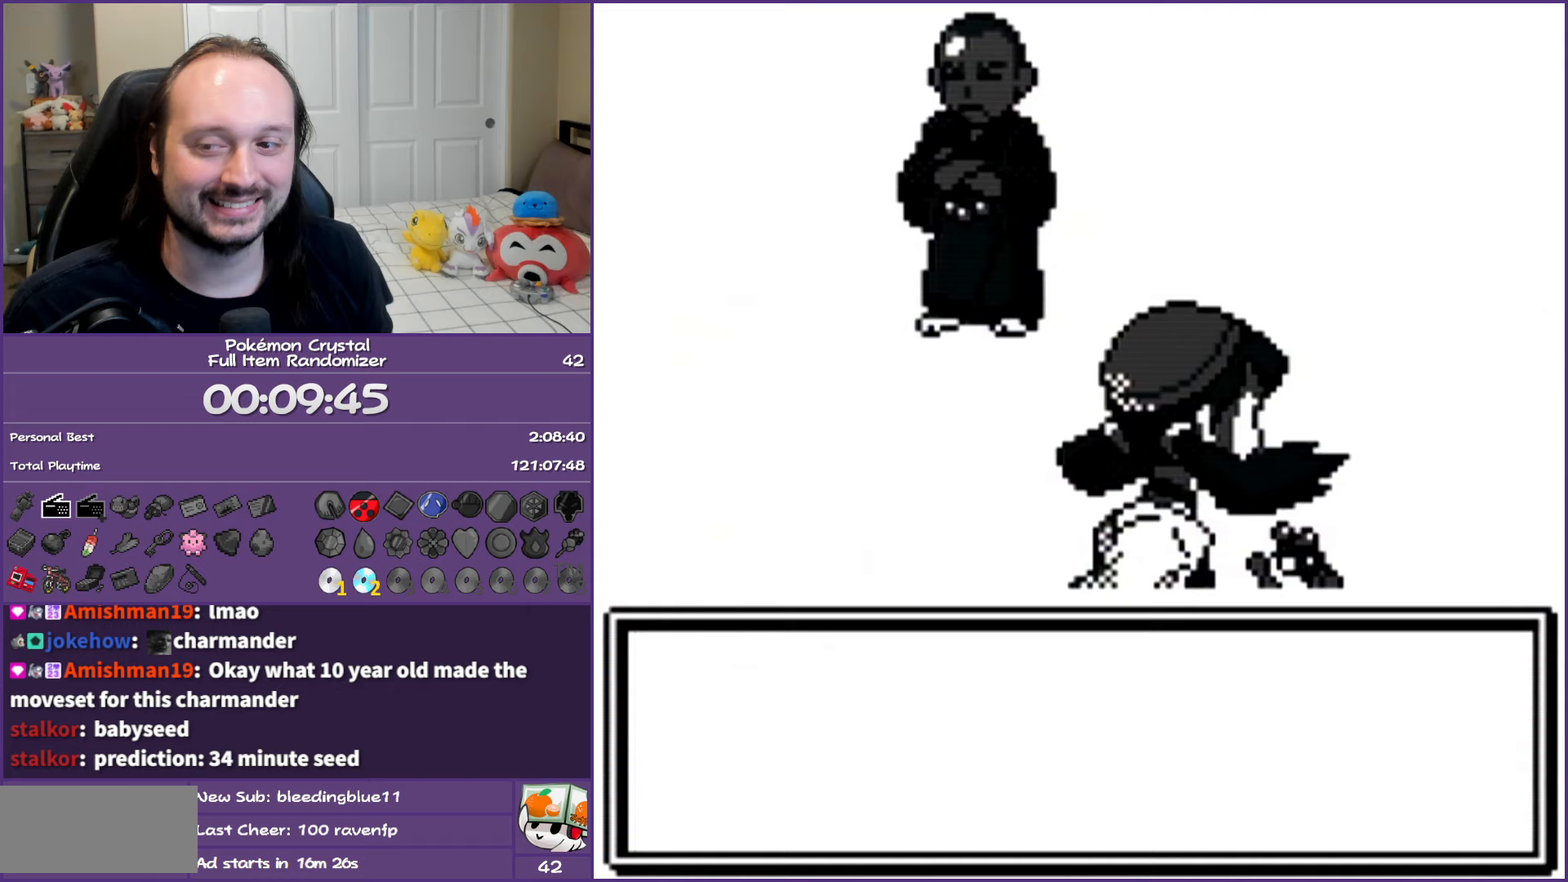
{"buttons": ["A"], "events": []}
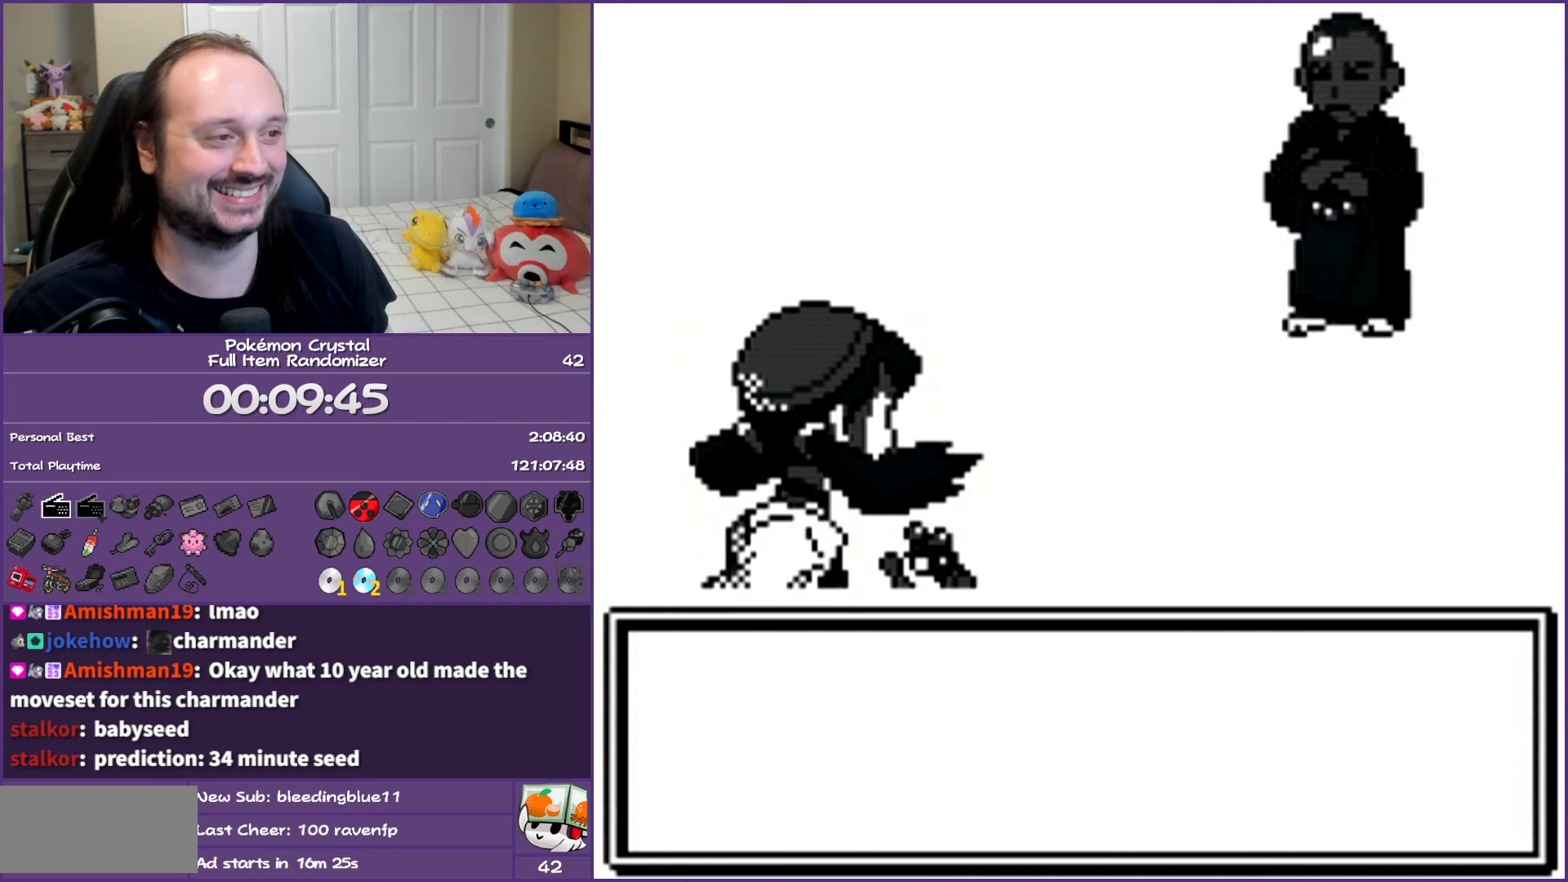
{"buttons": ["A"], "events": []}
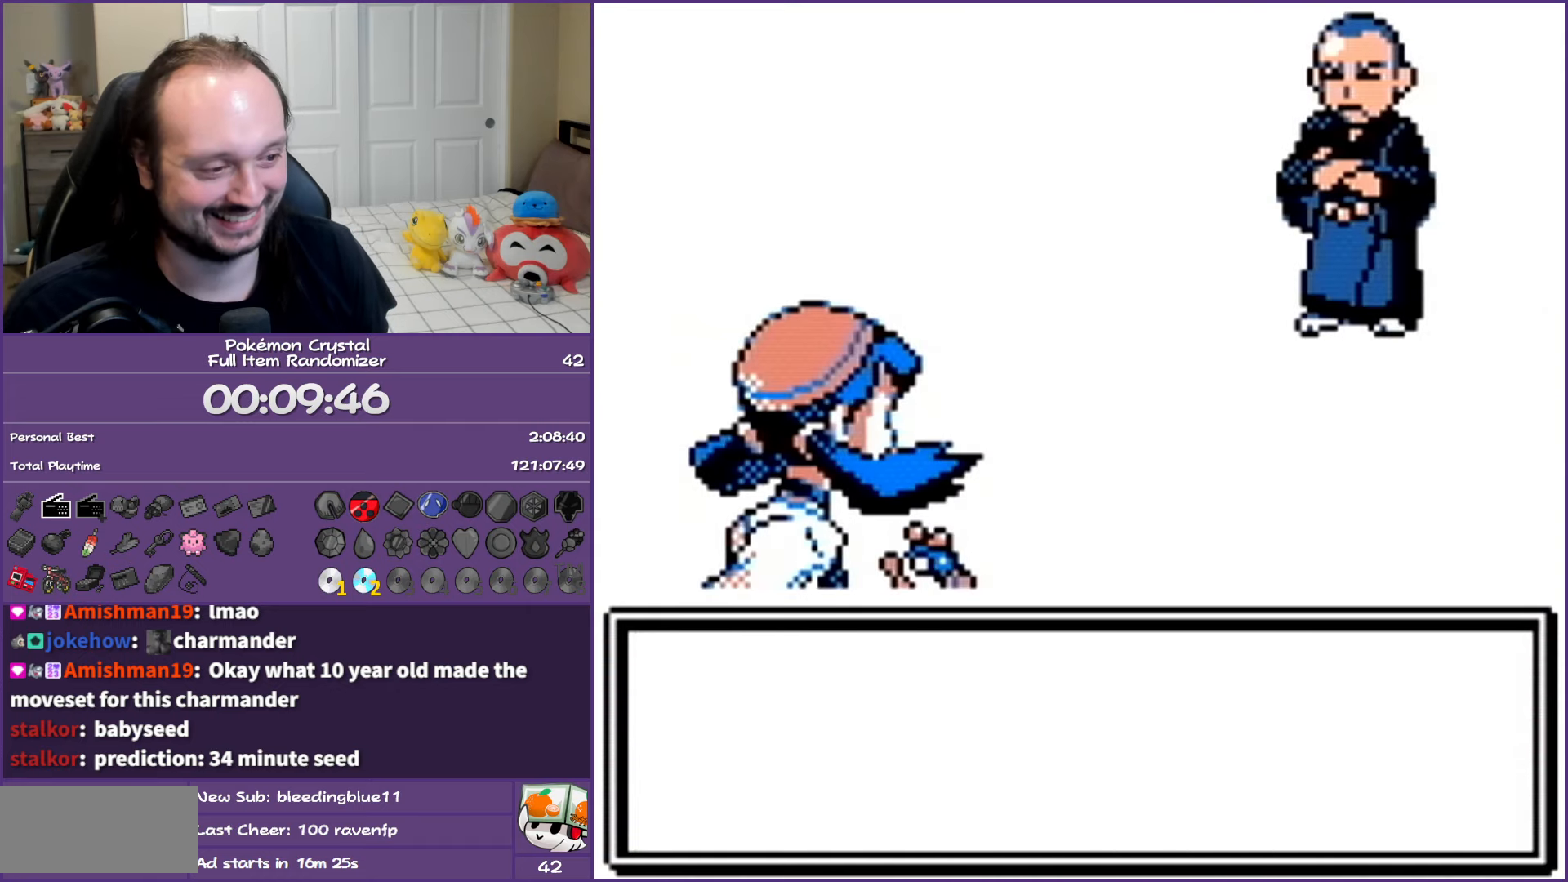
{"buttons": ["A"], "events": []}
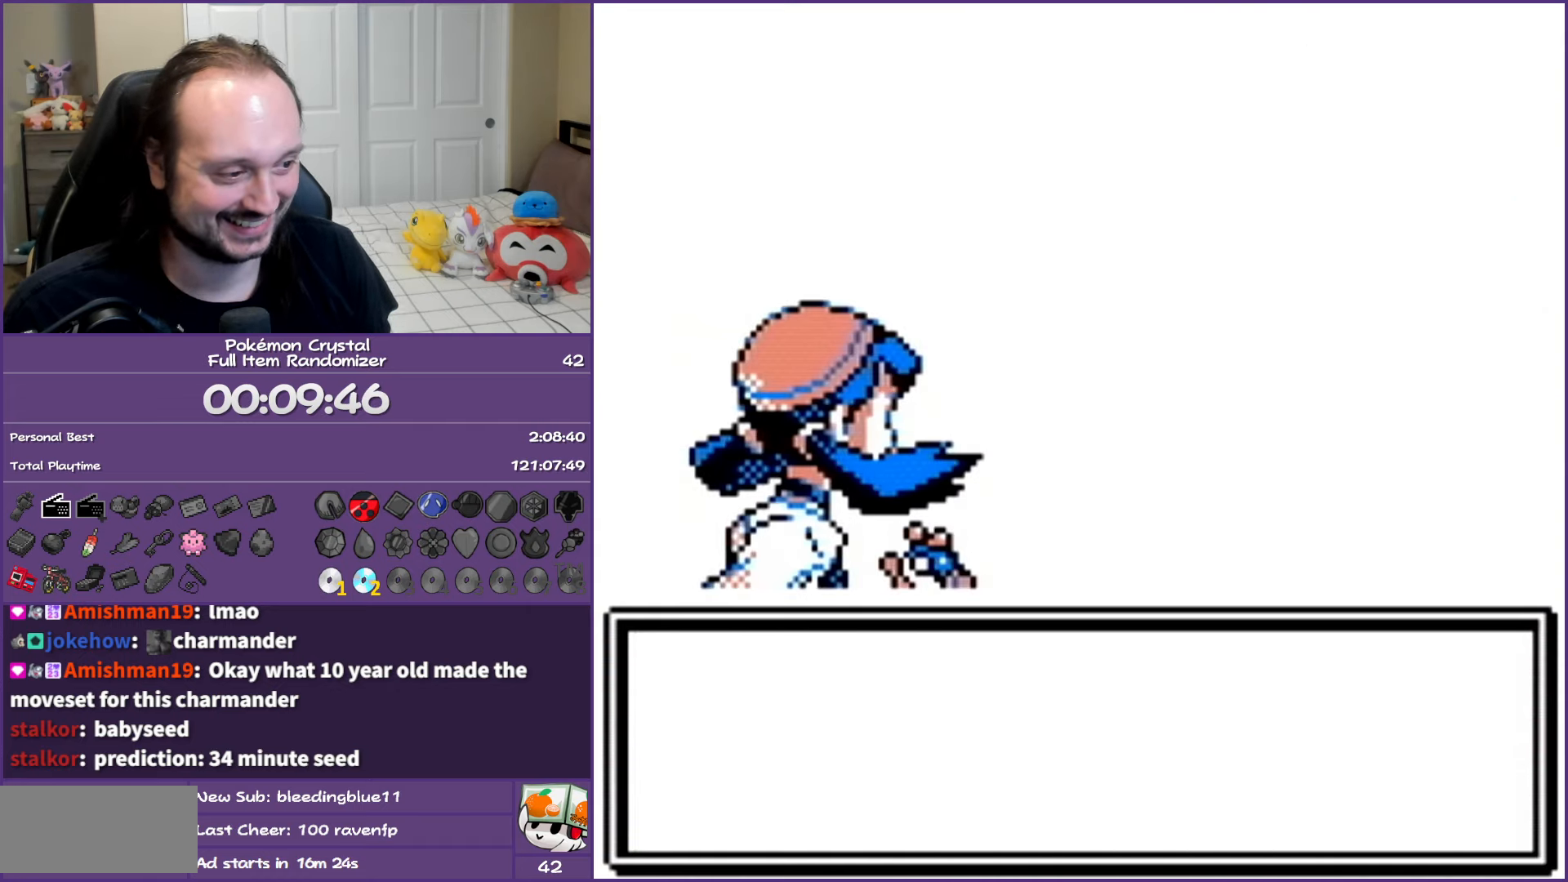
{"buttons": ["A"], "events": []}
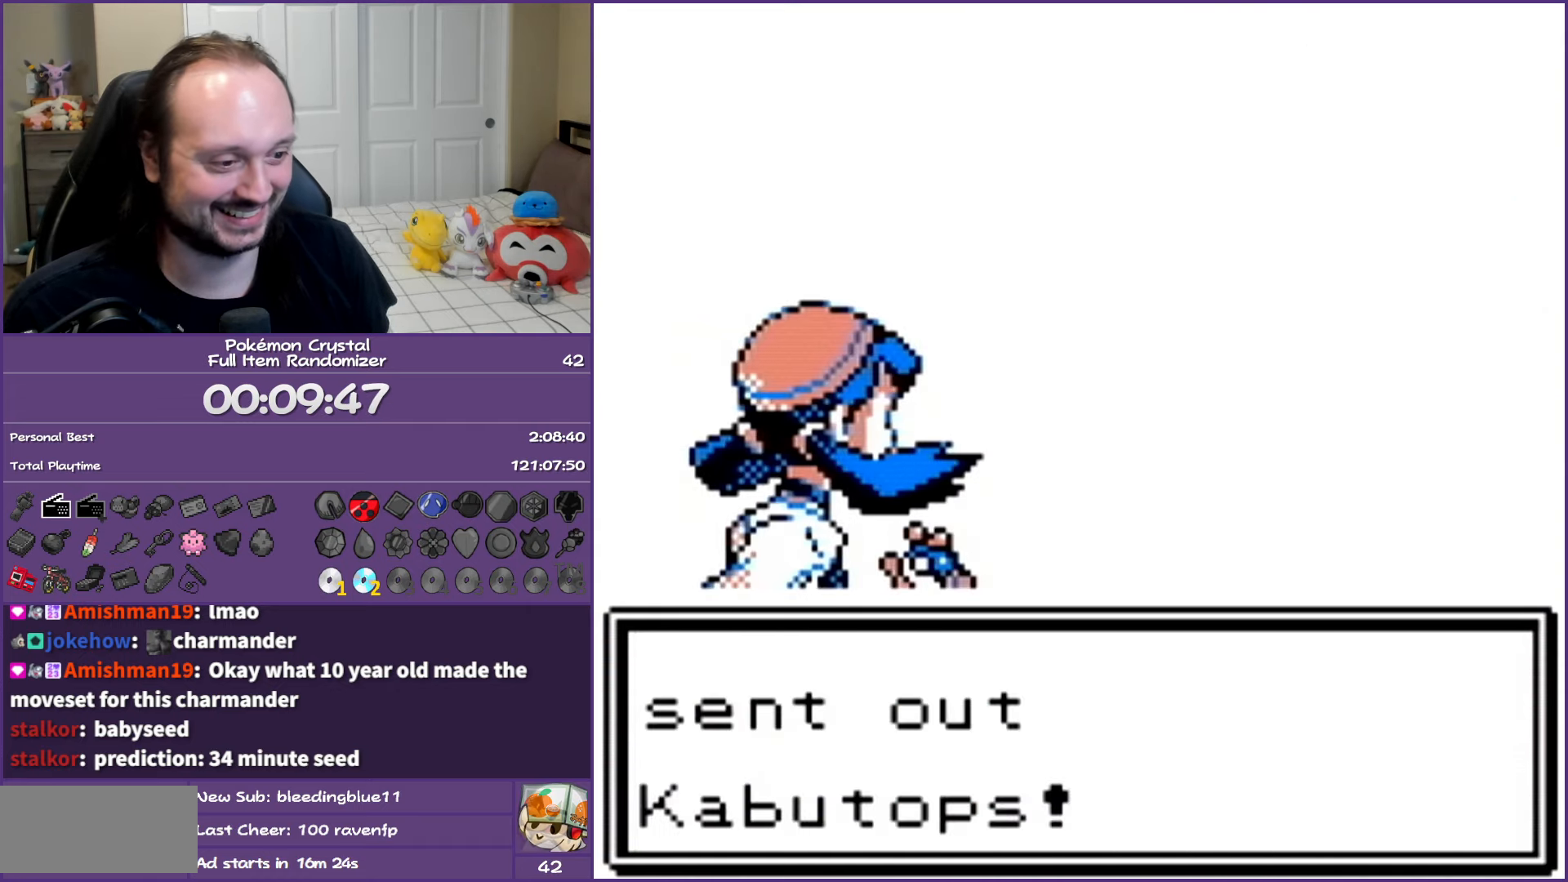
{"buttons": ["A"], "events": []}
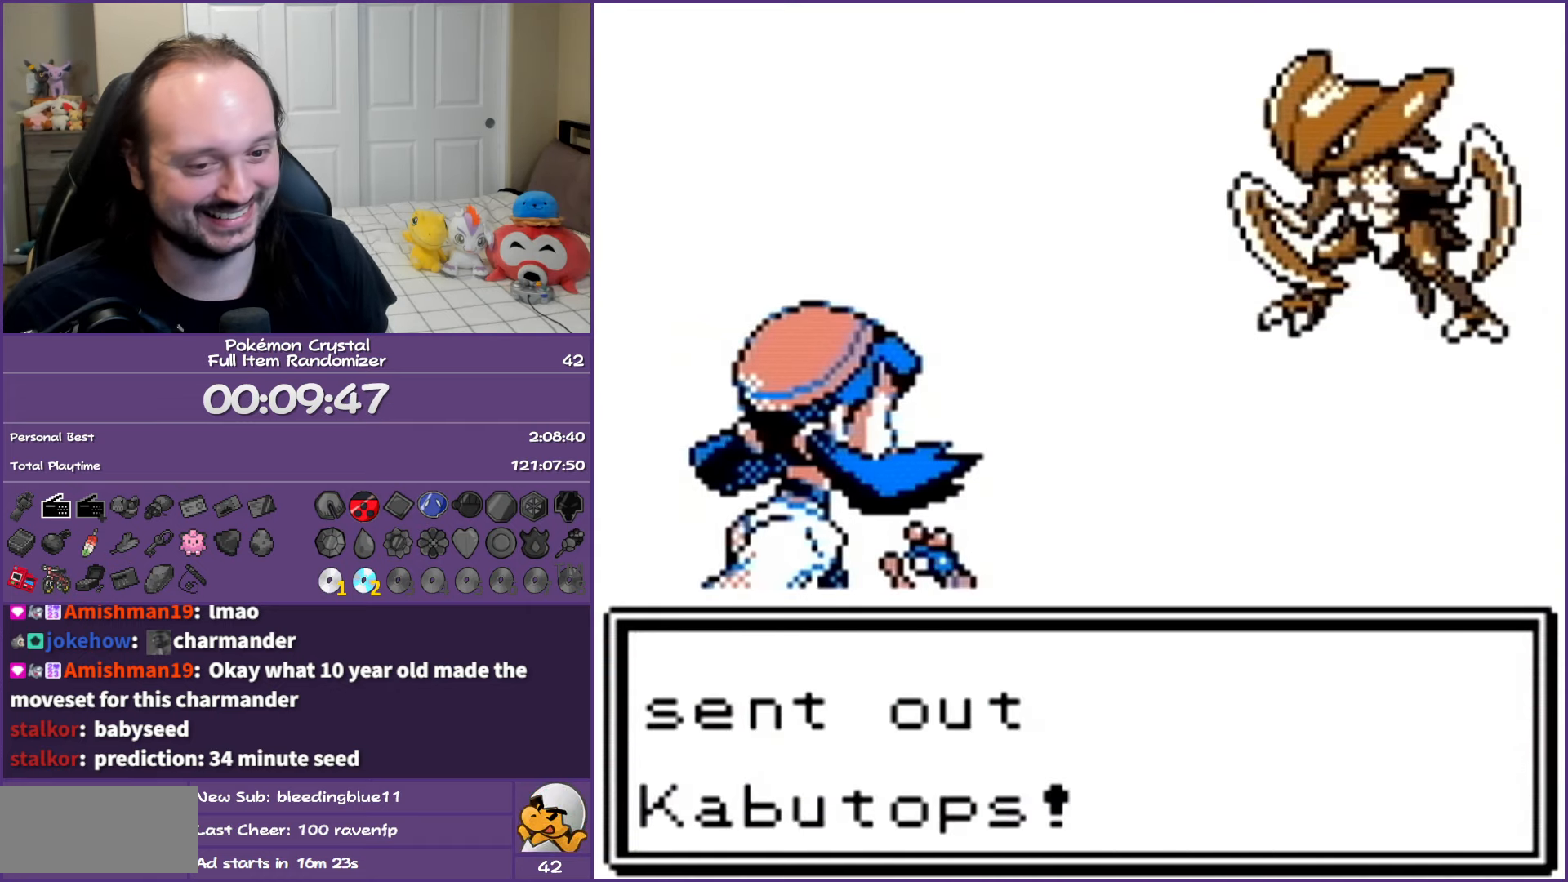
{"buttons": ["A"], "events": []}
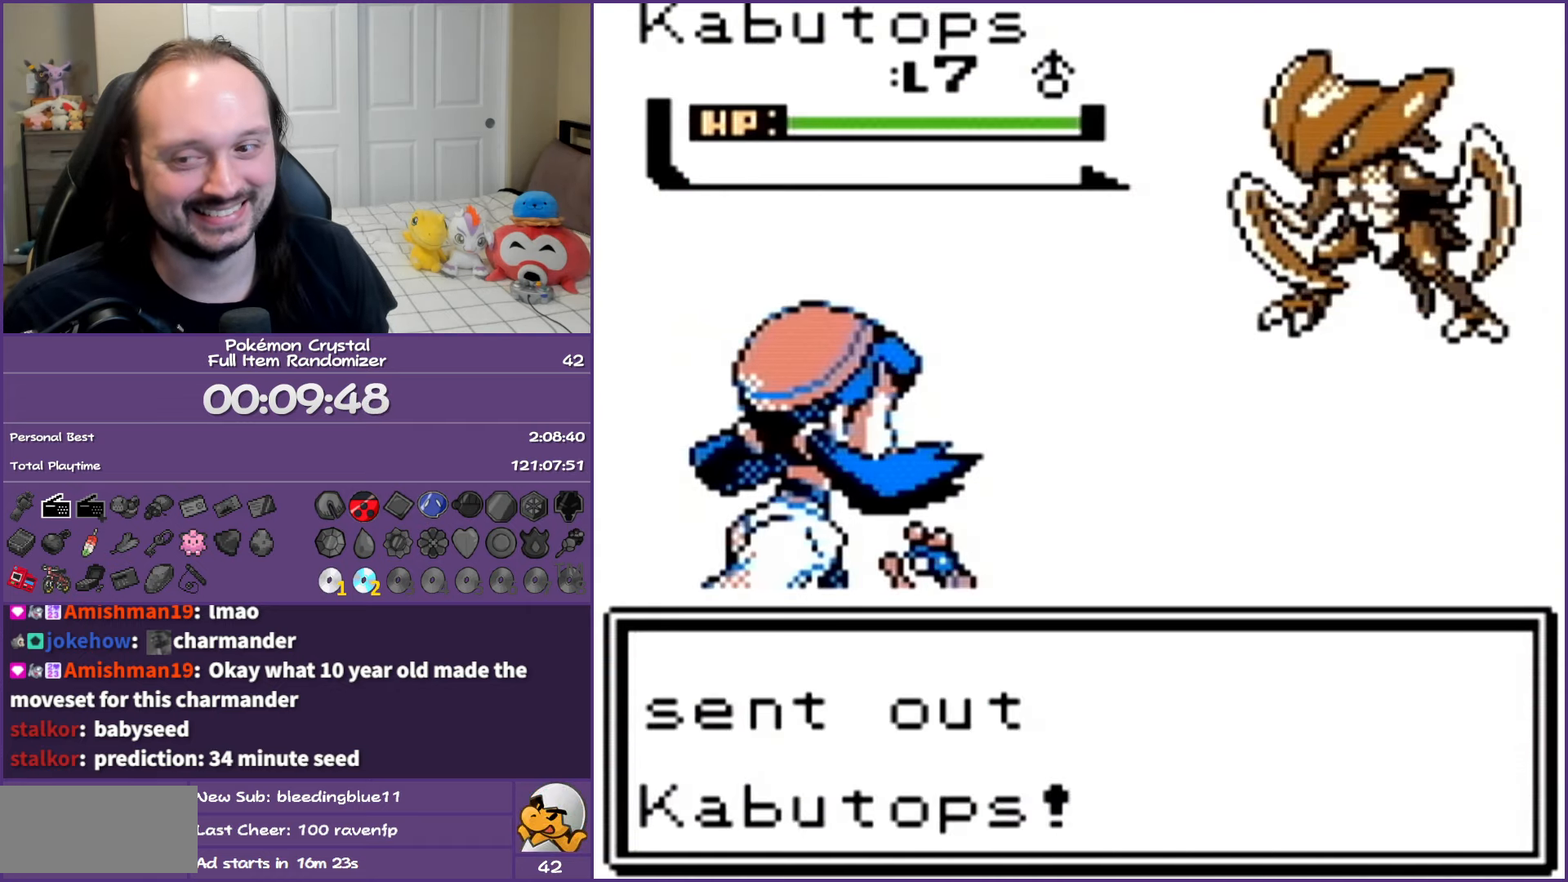
{"buttons": ["A"], "events": []}
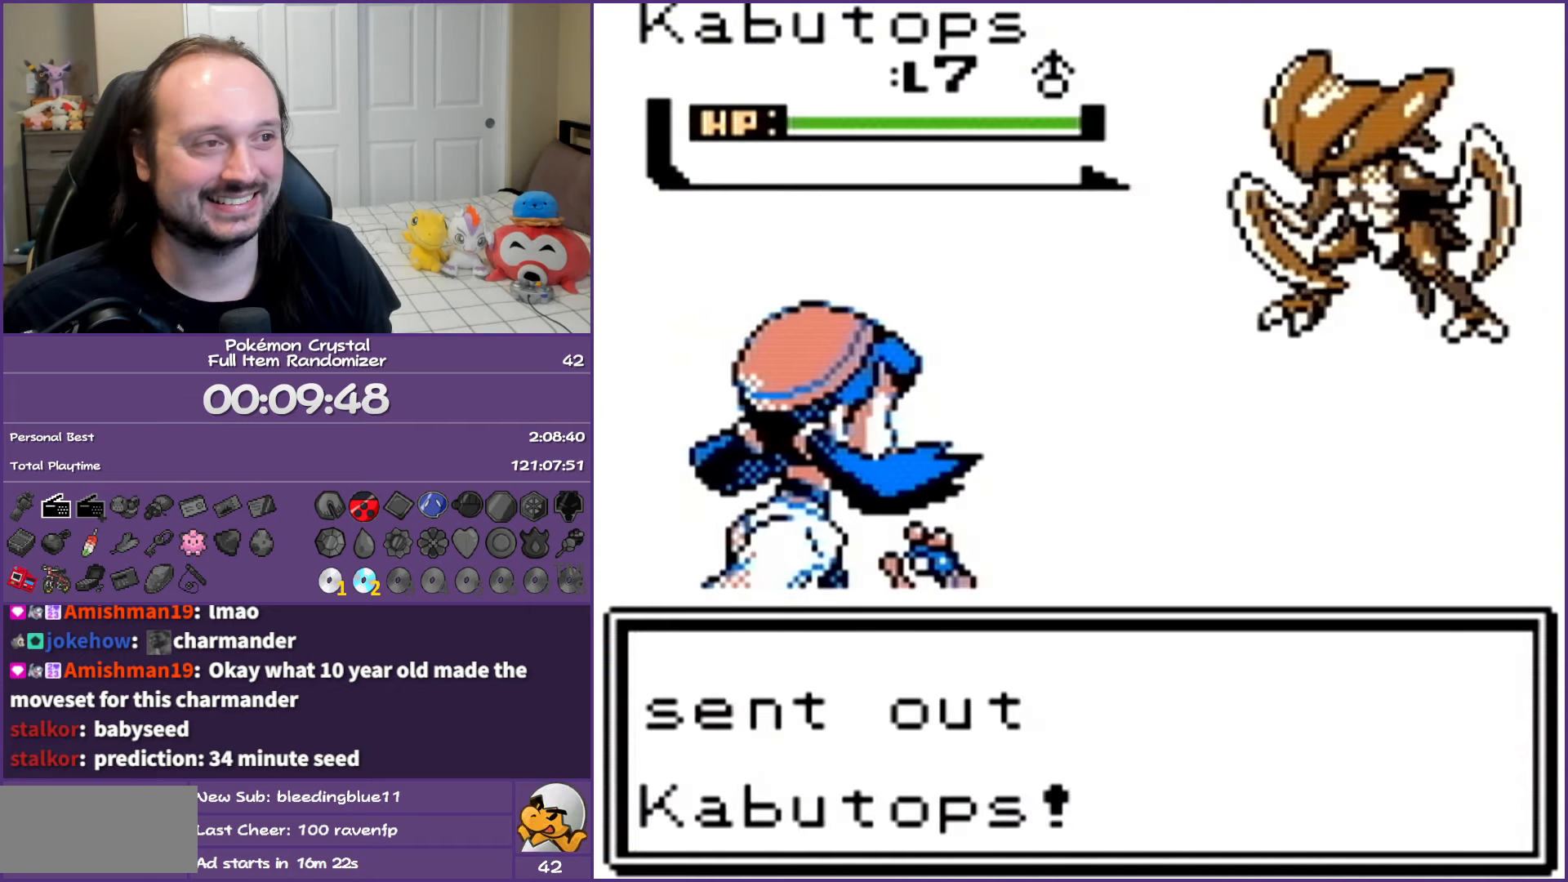
{"buttons": ["A"], "events": []}
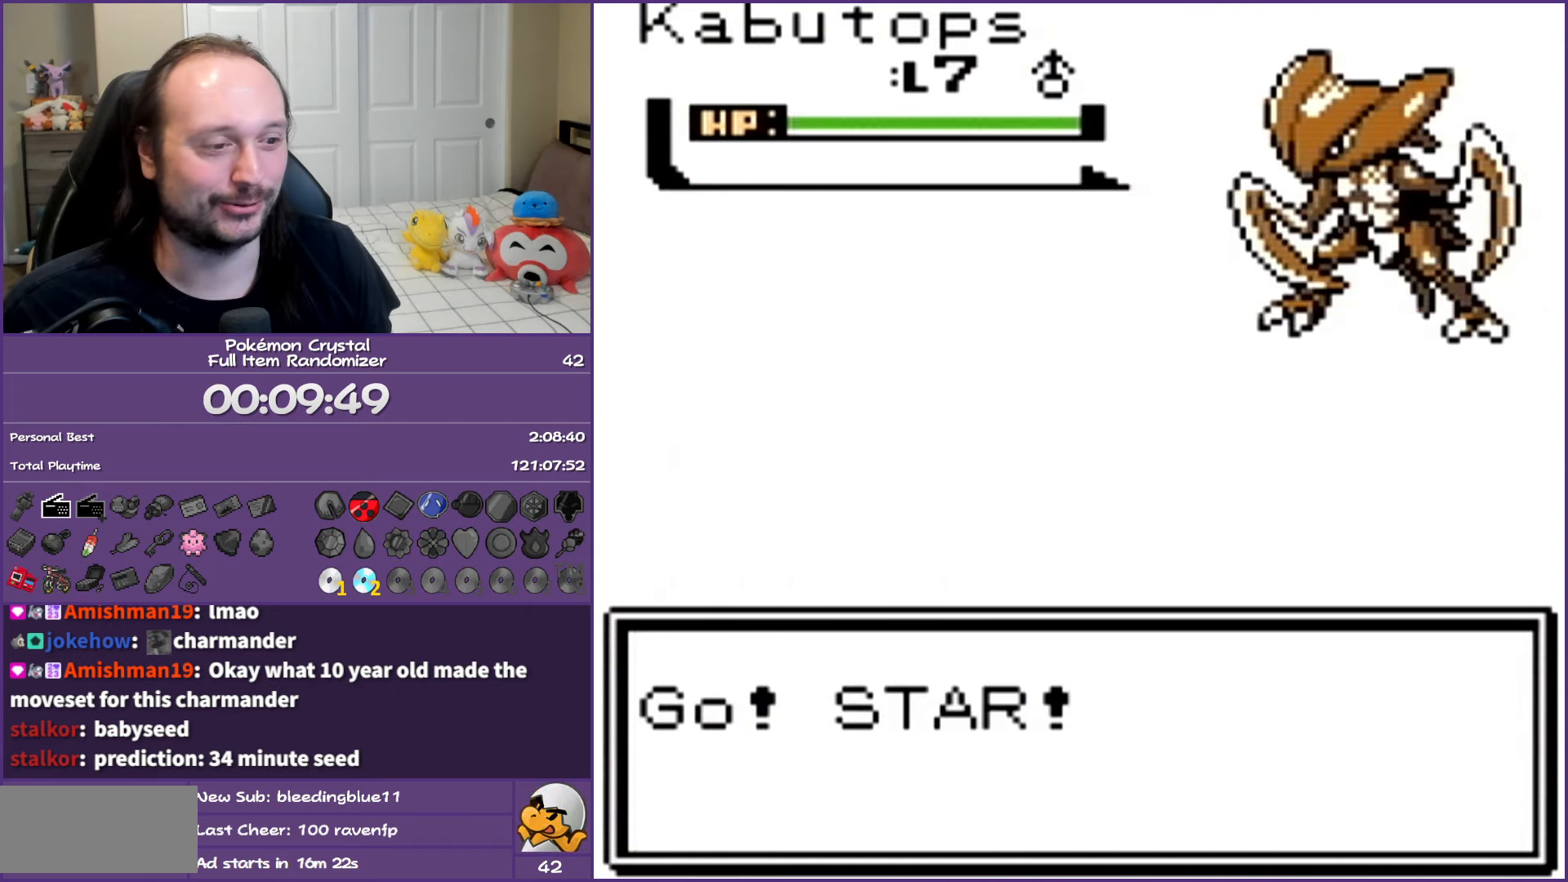
{"buttons": ["A"], "events": []}
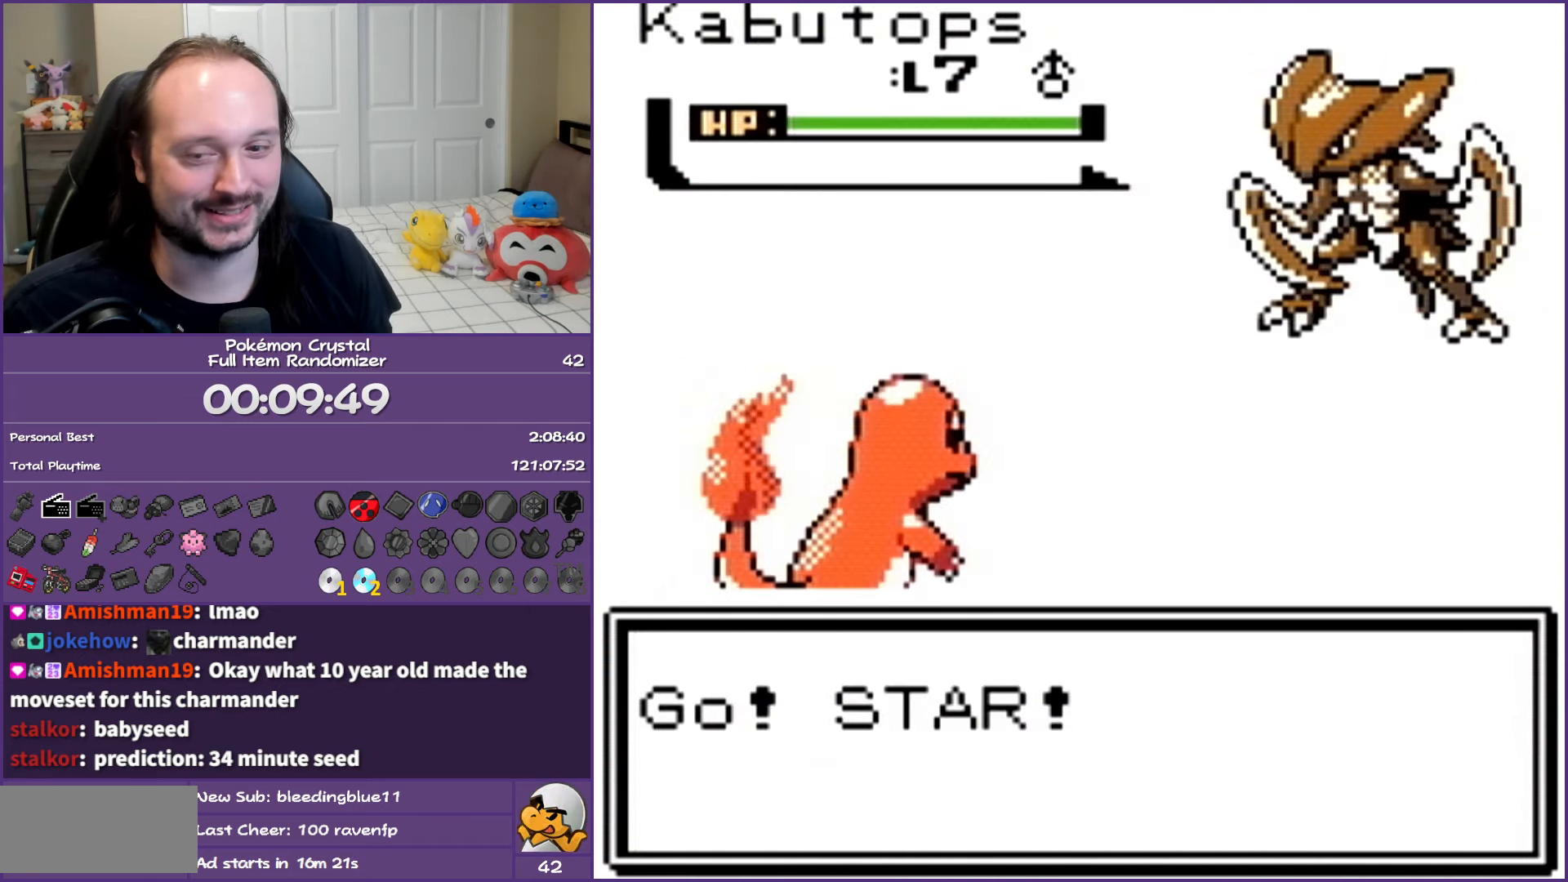
{"buttons": [], "events": [[500, "A", "up"]]}
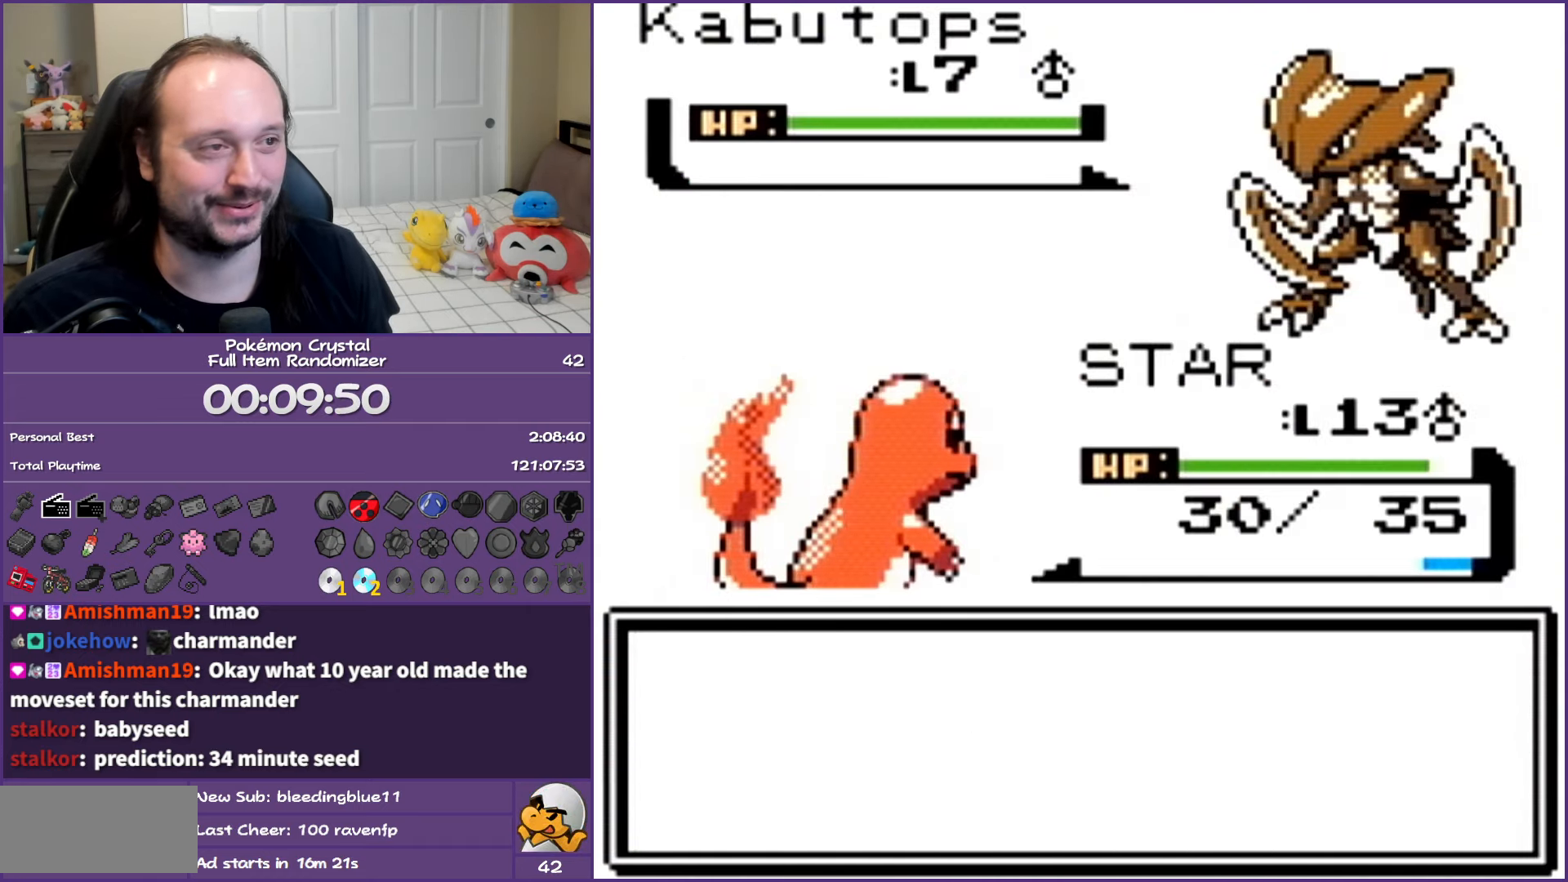
{"buttons": [], "events": [[200, "A", "down"], [300, "A", "up"]]}